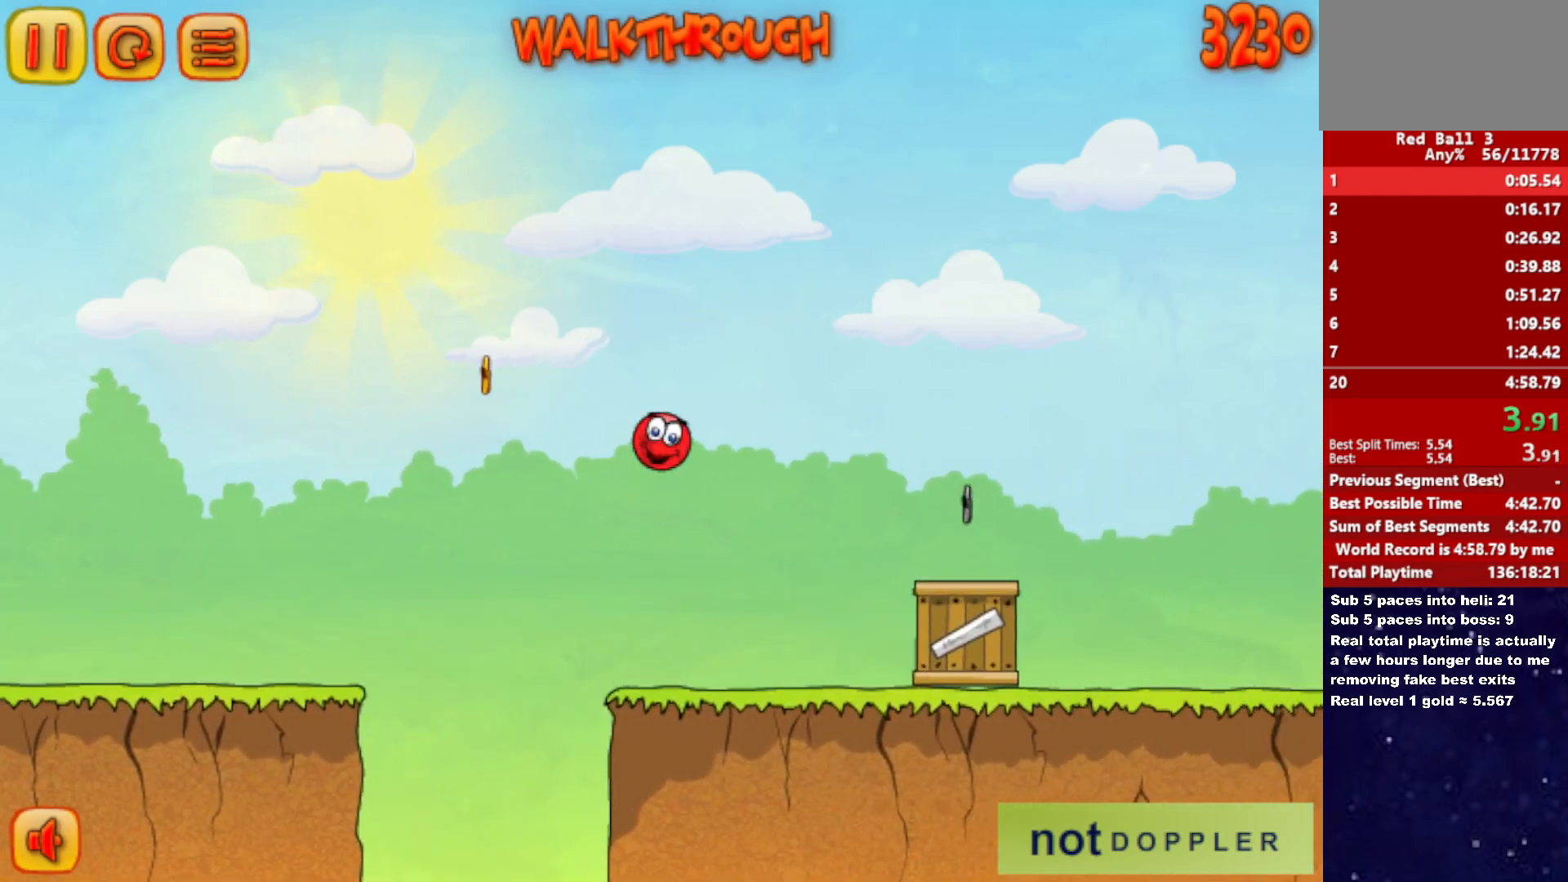
Gameplay with keyboard; each line is a JSON object with the keys held at the frame after it. "events" lists presses ("down") and releases ("up") of "down", "left", "p", "r", "right" and "up" between this image and that frame as [ms after this image, input, new state], when the widget could be followed in between. No other keys are recorded. Mouse input is not recorded.
{"keys": ["right", "up"], "events": [[67, "up", "up"], [367, "up", "down"]]}
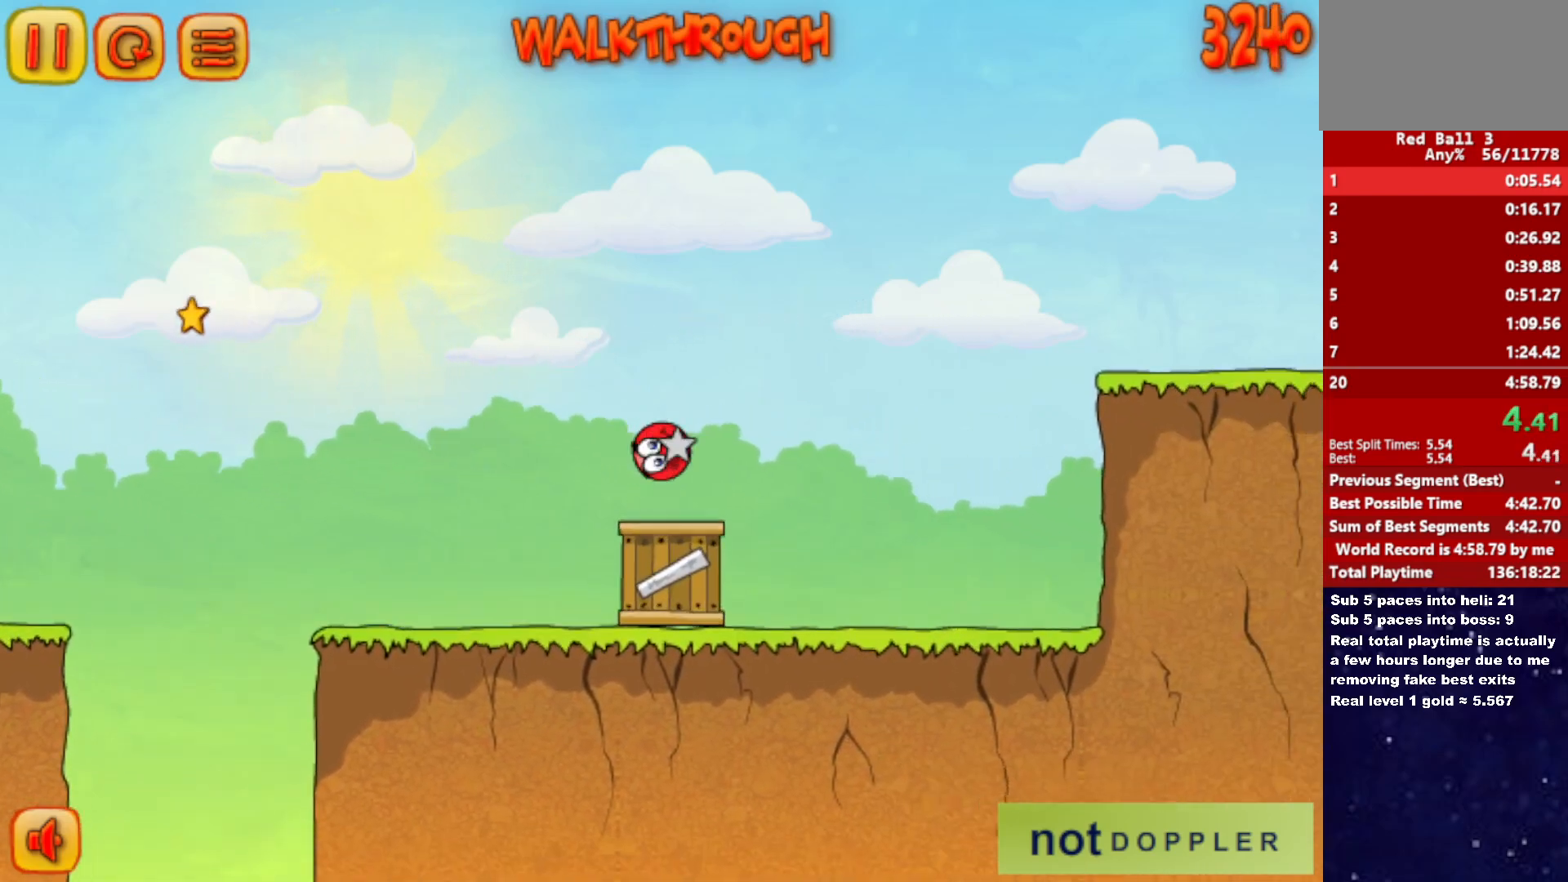
{"keys": ["right"], "events": [[483, "up", "up"]]}
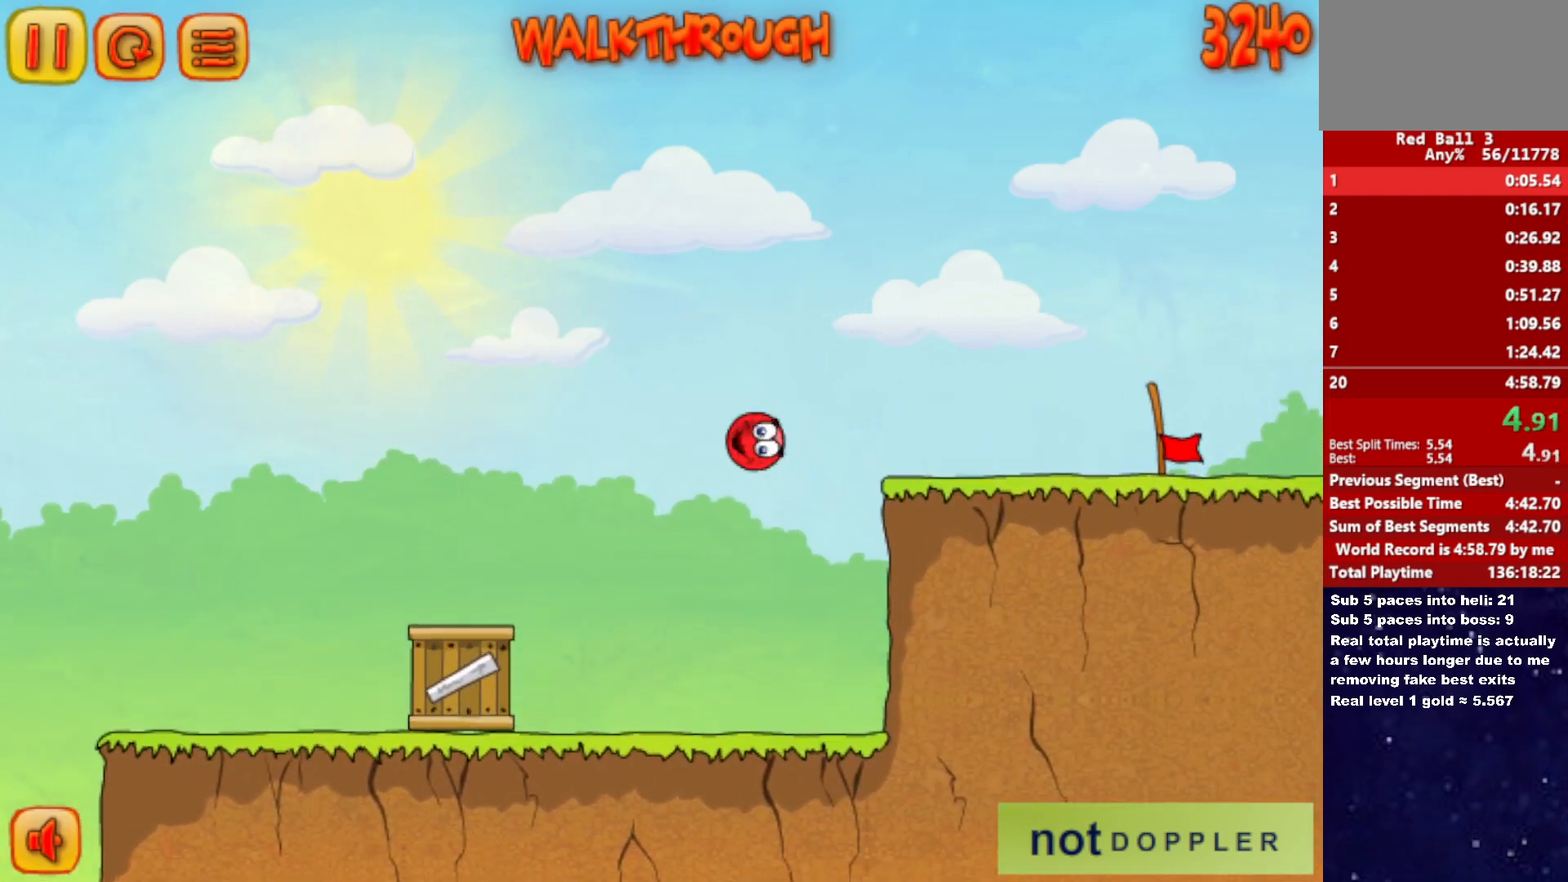
{"keys": ["right"], "events": []}
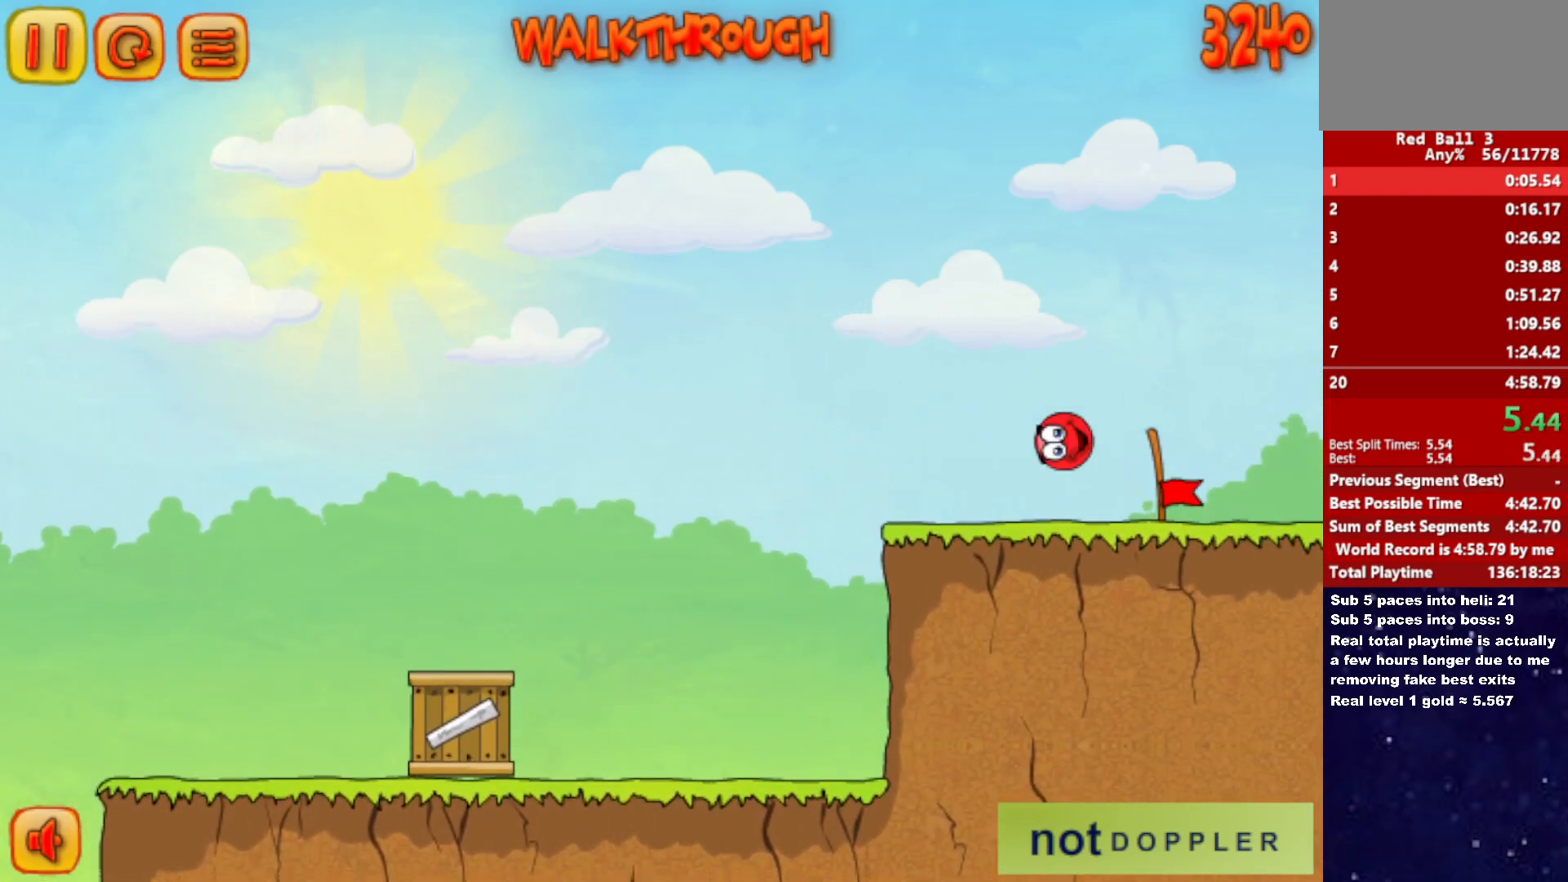
{"keys": ["right"], "events": []}
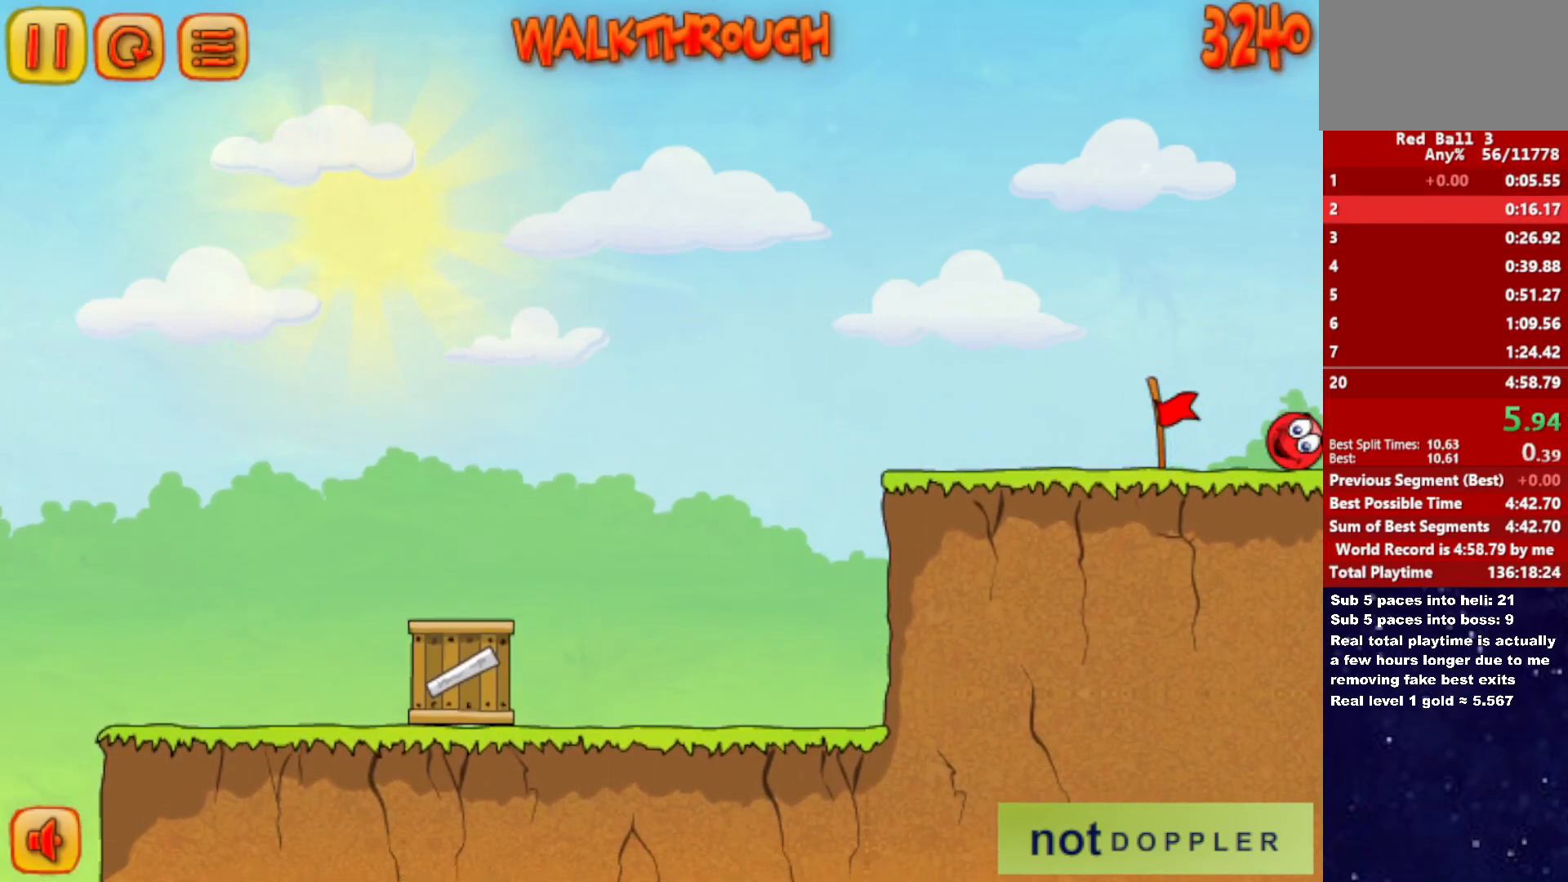
{"keys": [], "events": [[500, "right", "up"]]}
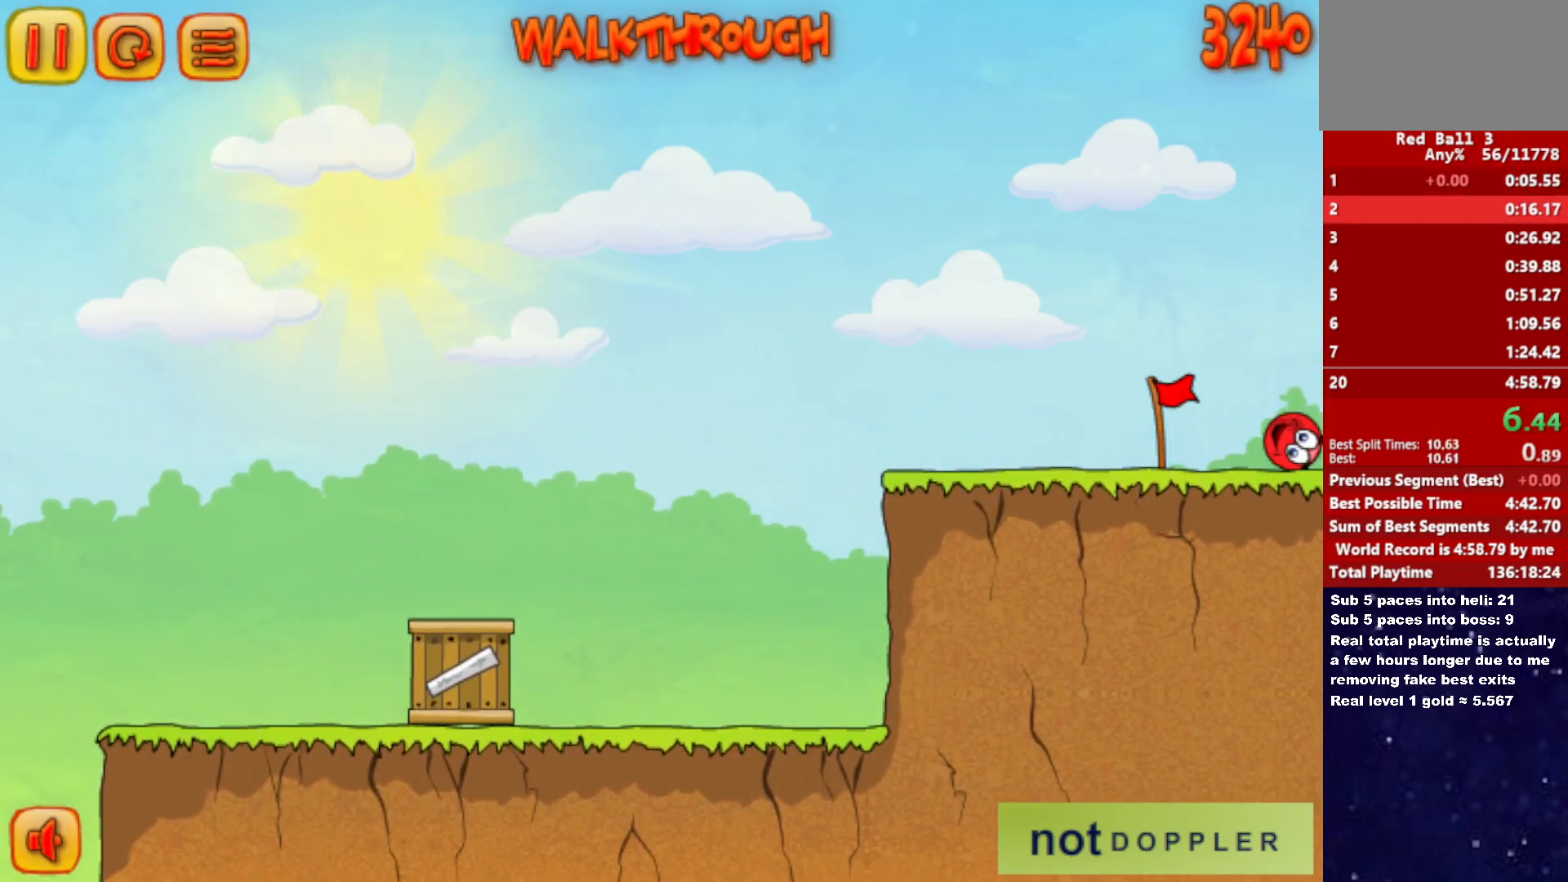
{"keys": ["right"], "events": [[83, "right", "down"]]}
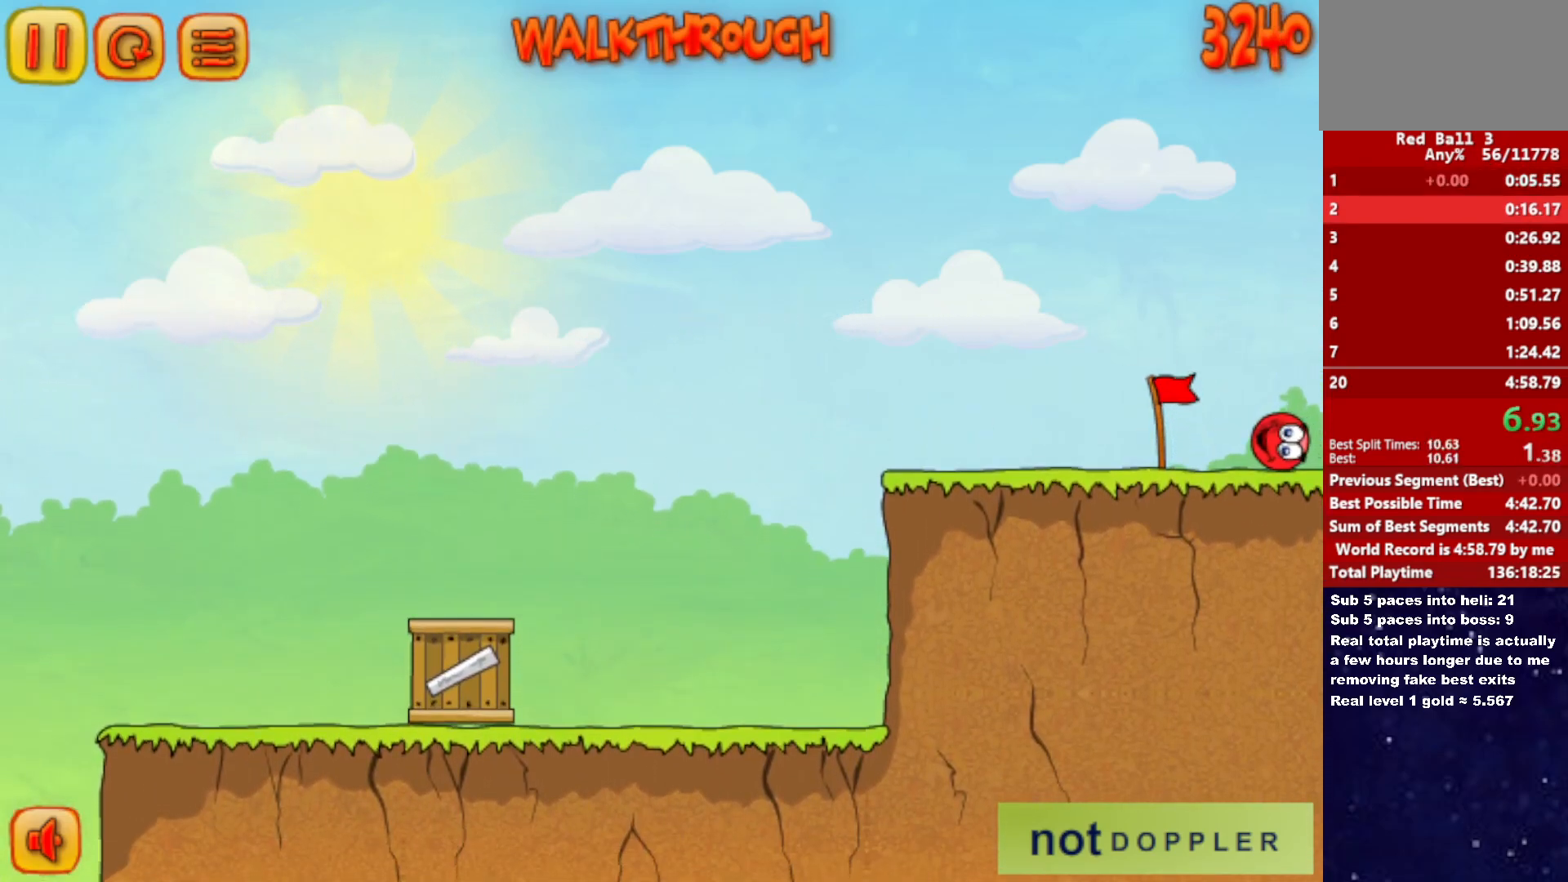
{"keys": ["right"], "events": []}
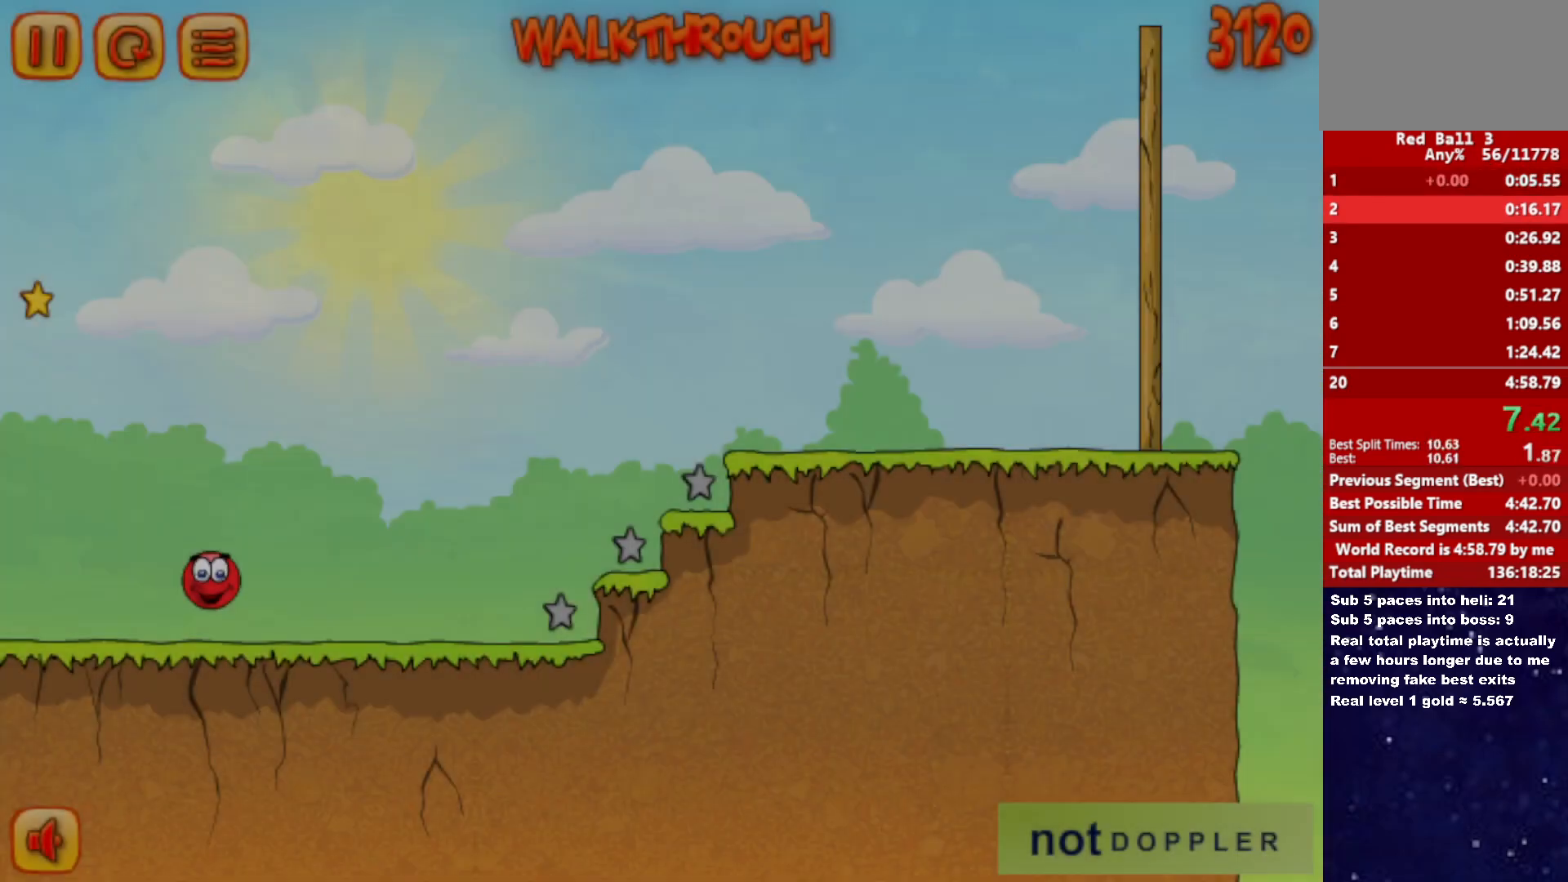
{"keys": ["right", "up"], "events": [[283, "up", "down"]]}
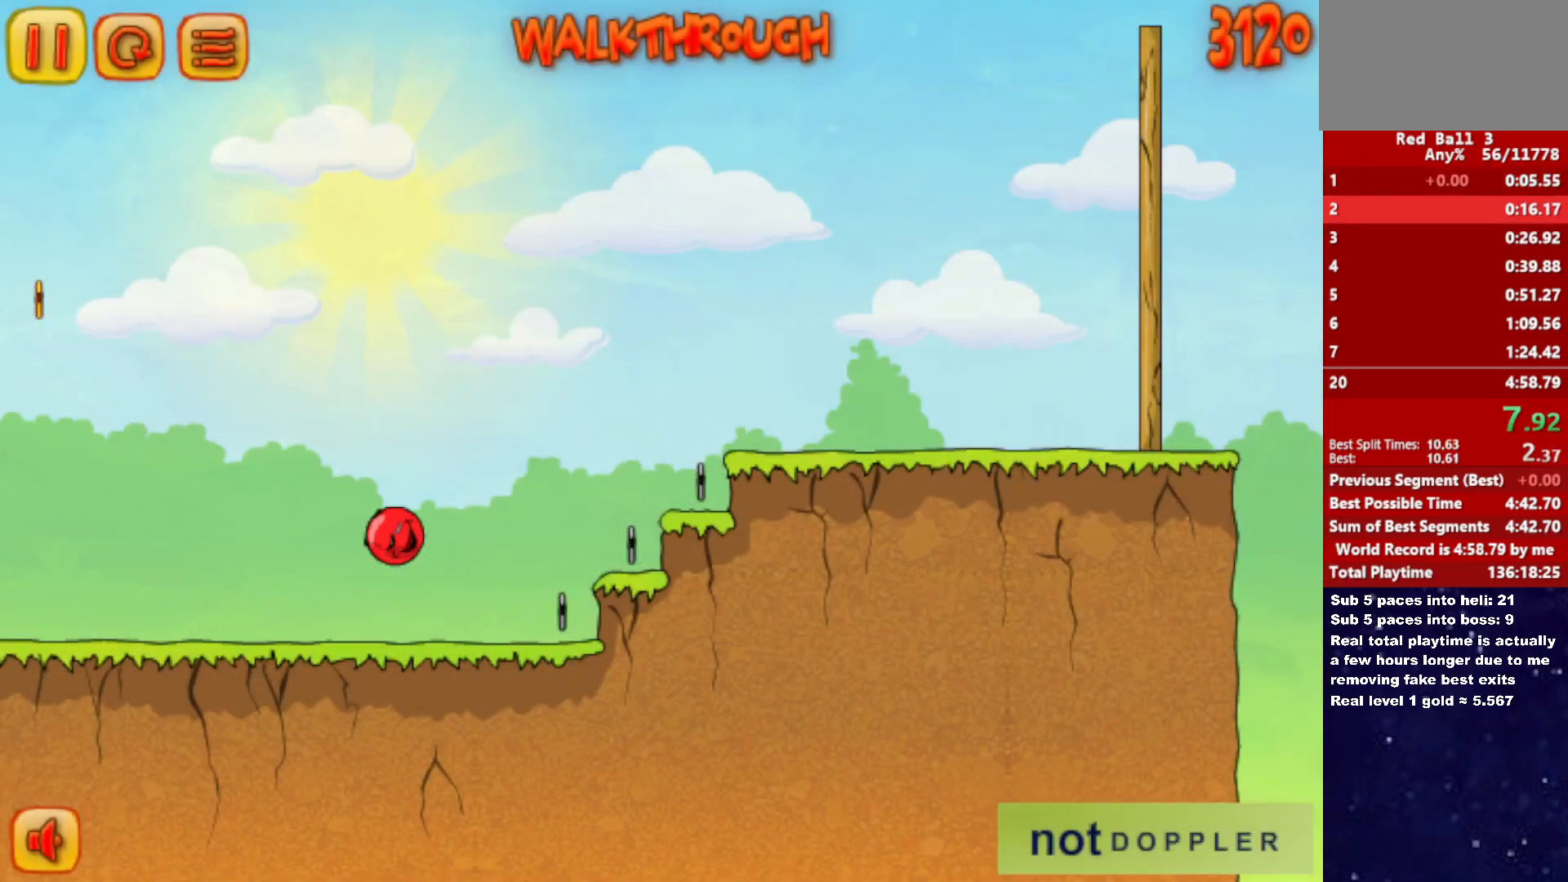
{"keys": ["right", "up"], "events": []}
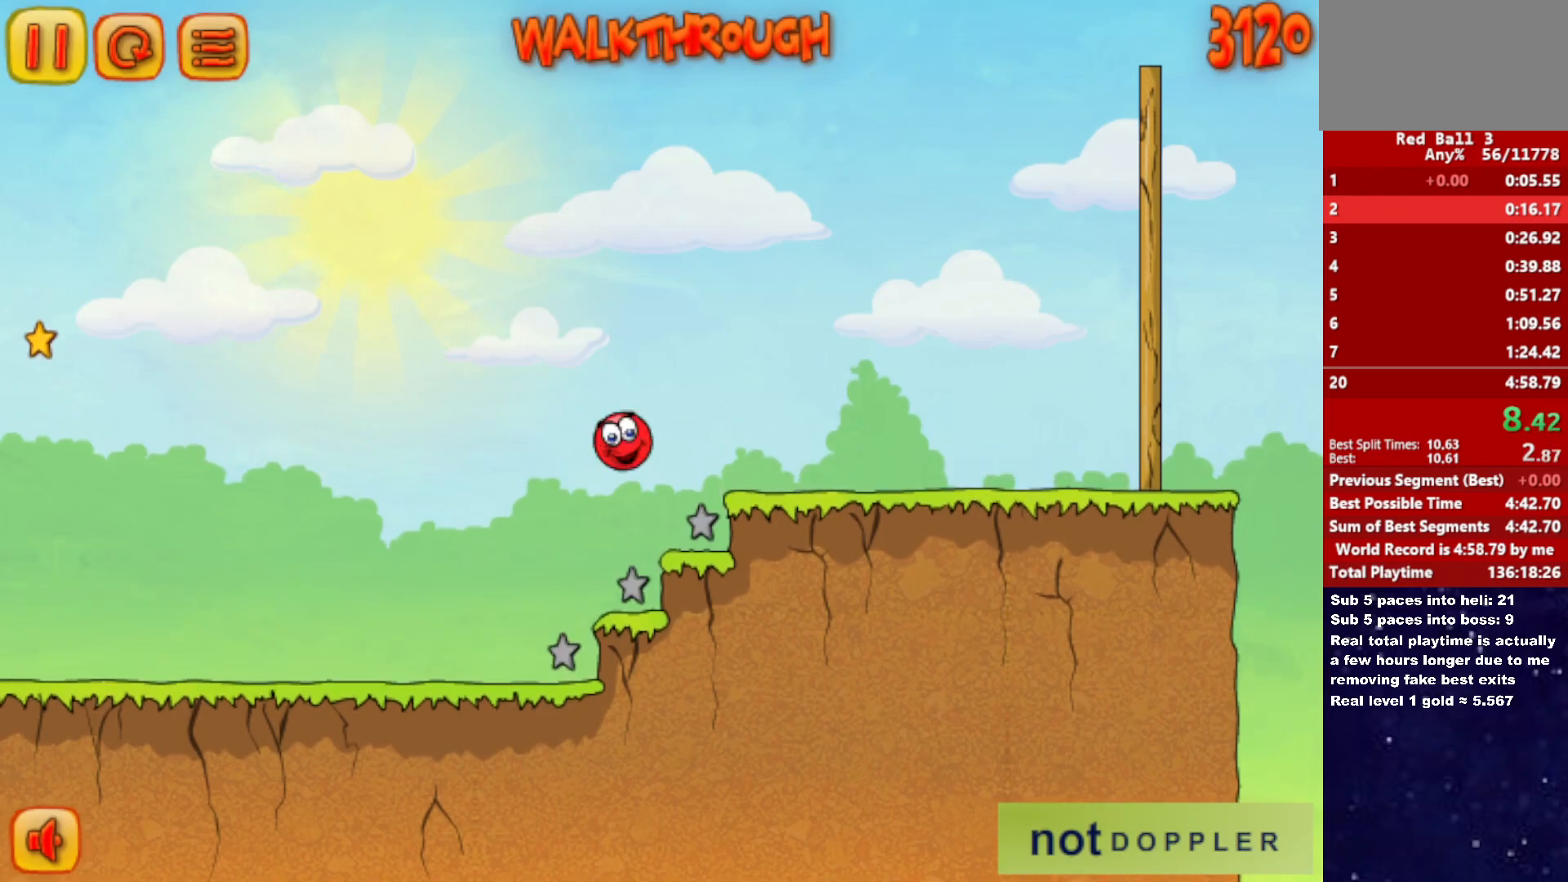
{"keys": ["right"], "events": [[267, "up", "up"]]}
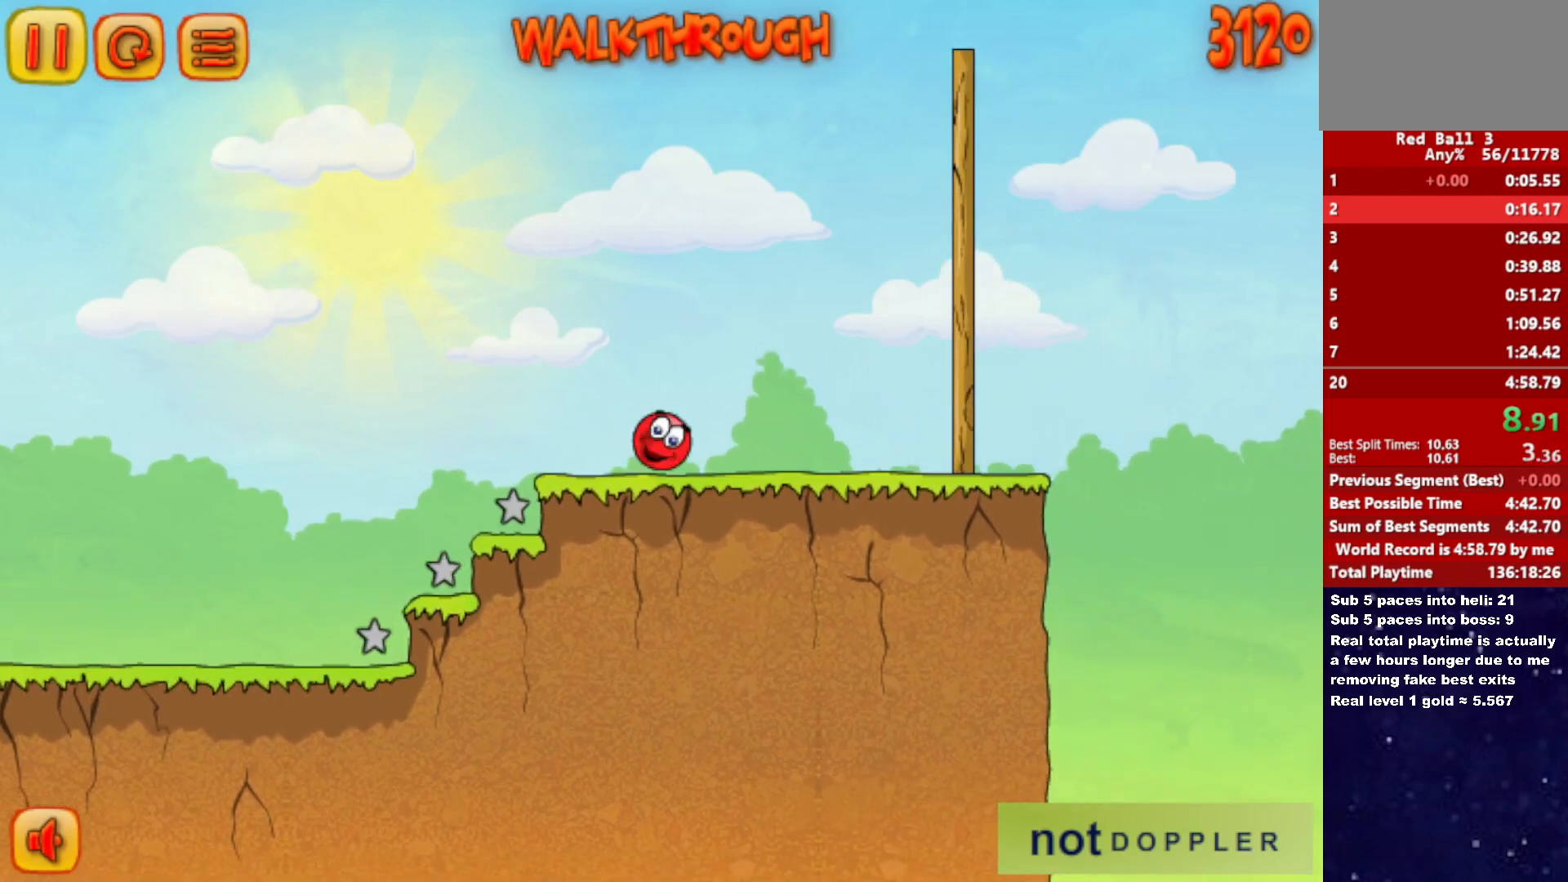
{"keys": ["right", "up"], "events": [[33, "up", "down"]]}
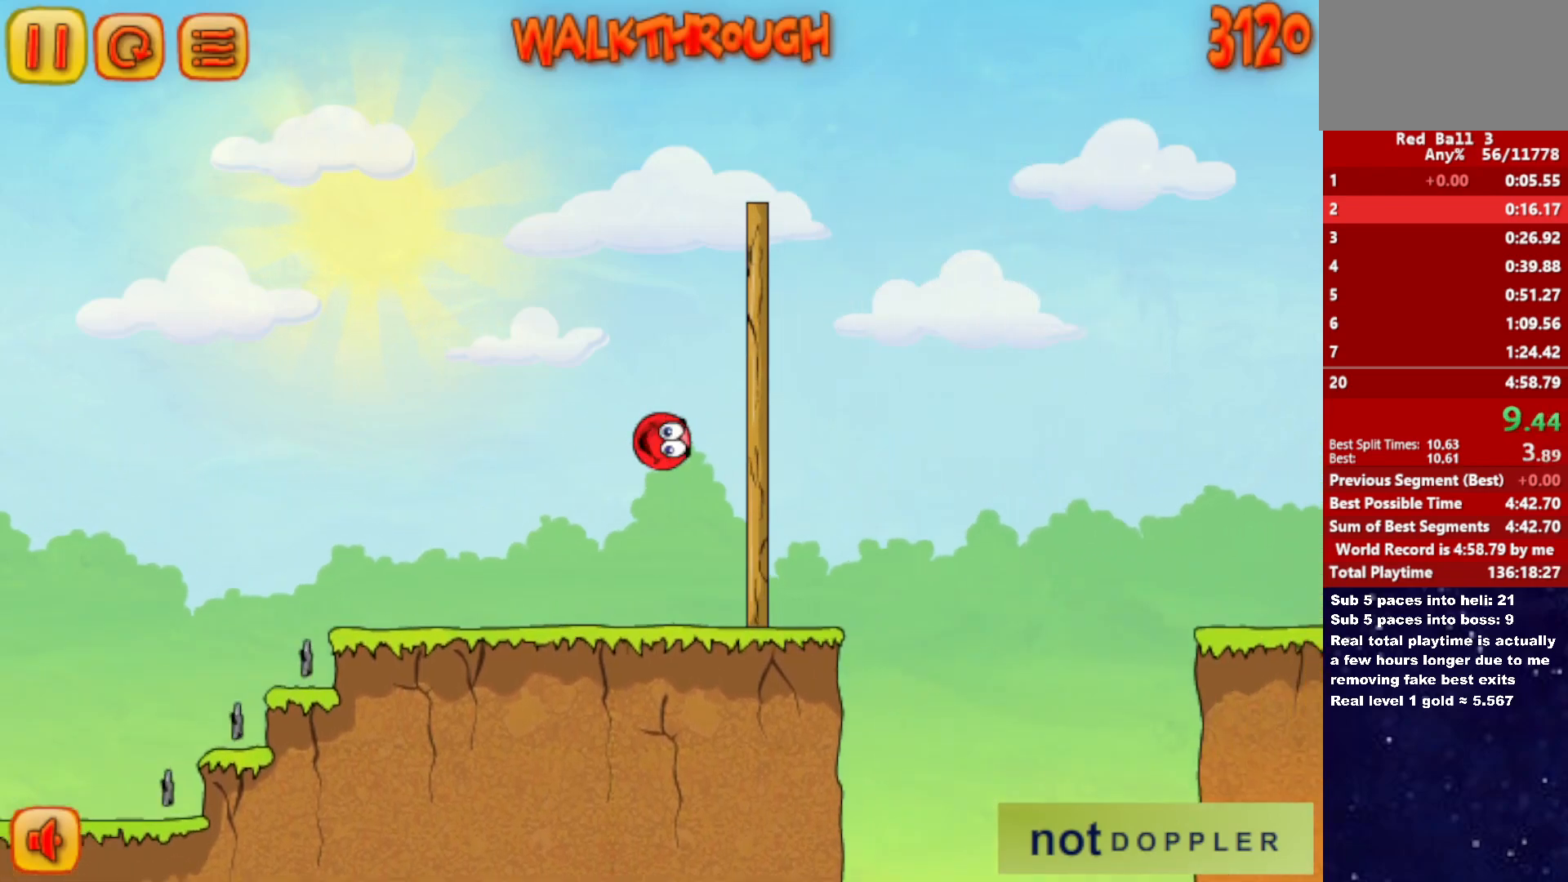
{"keys": ["right", "up"], "events": []}
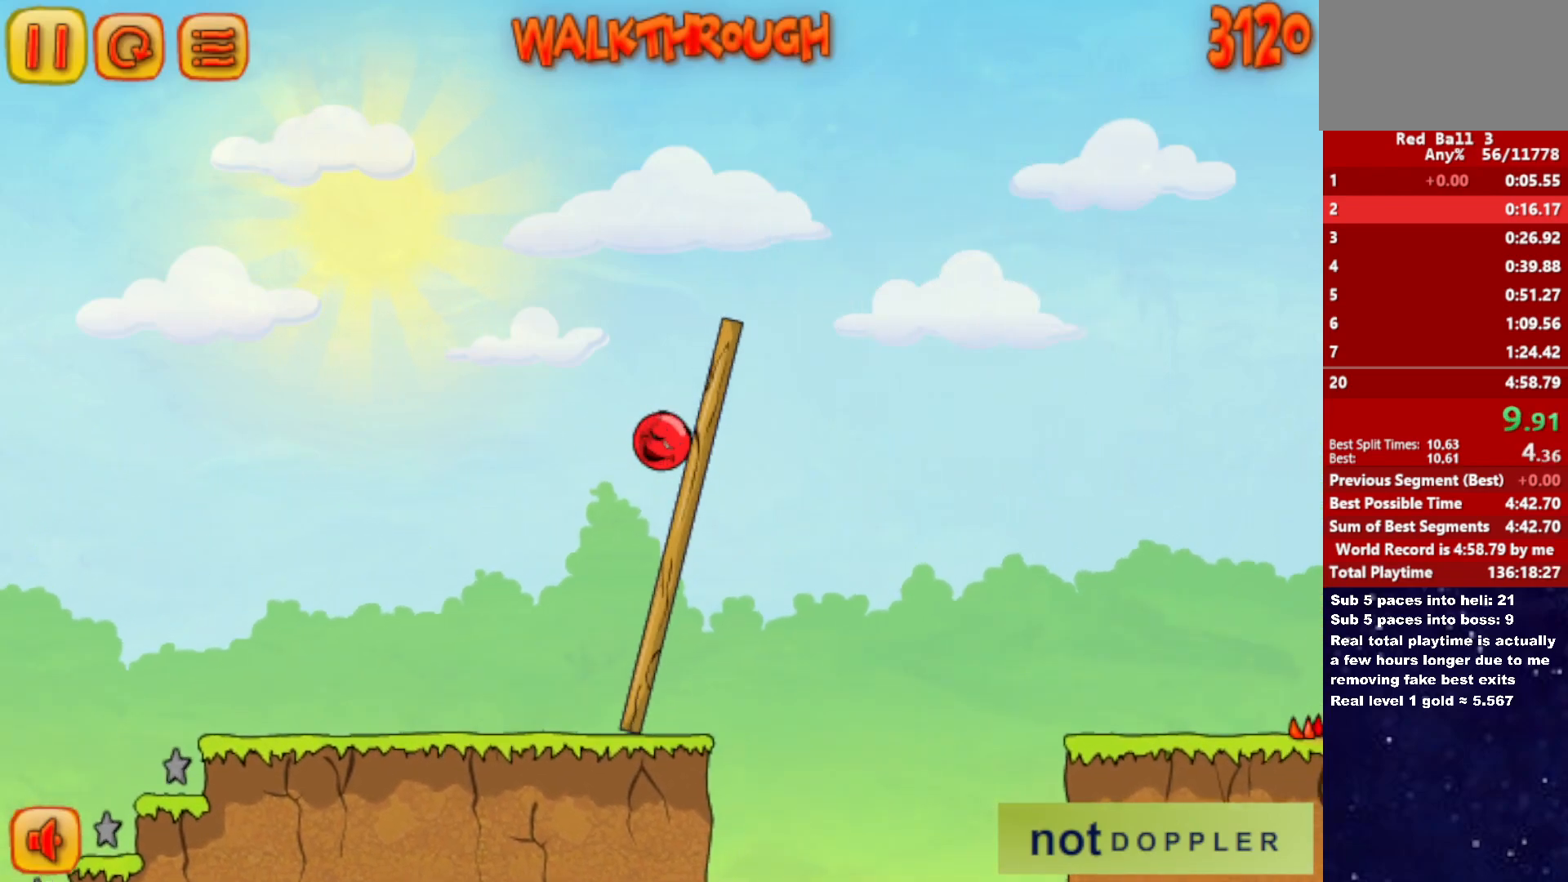
{"keys": ["right"], "events": [[217, "up", "up"]]}
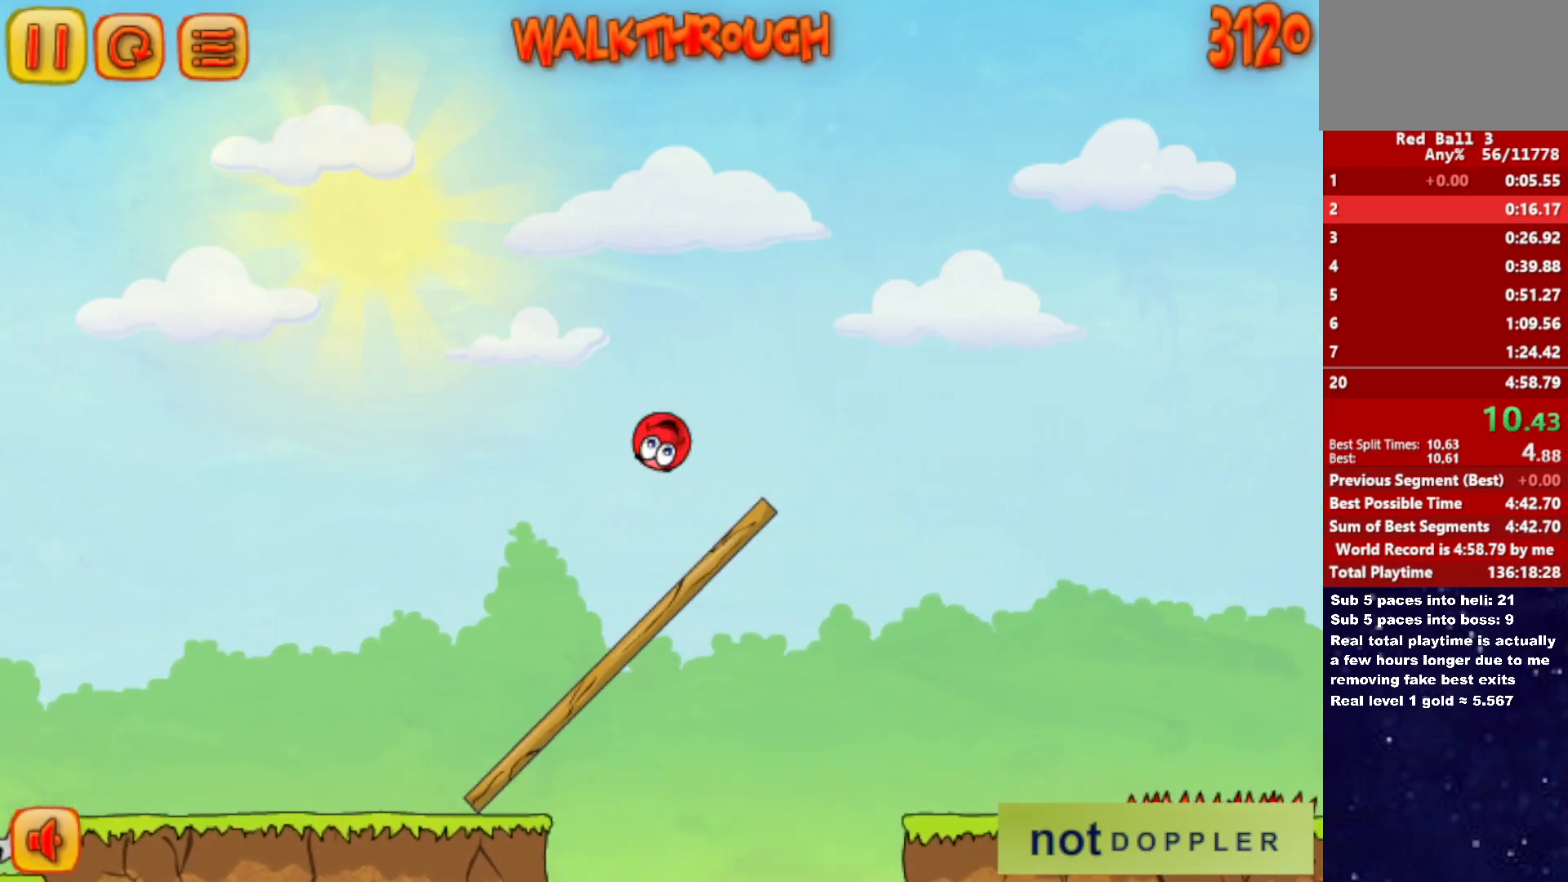
{"keys": ["right"], "events": []}
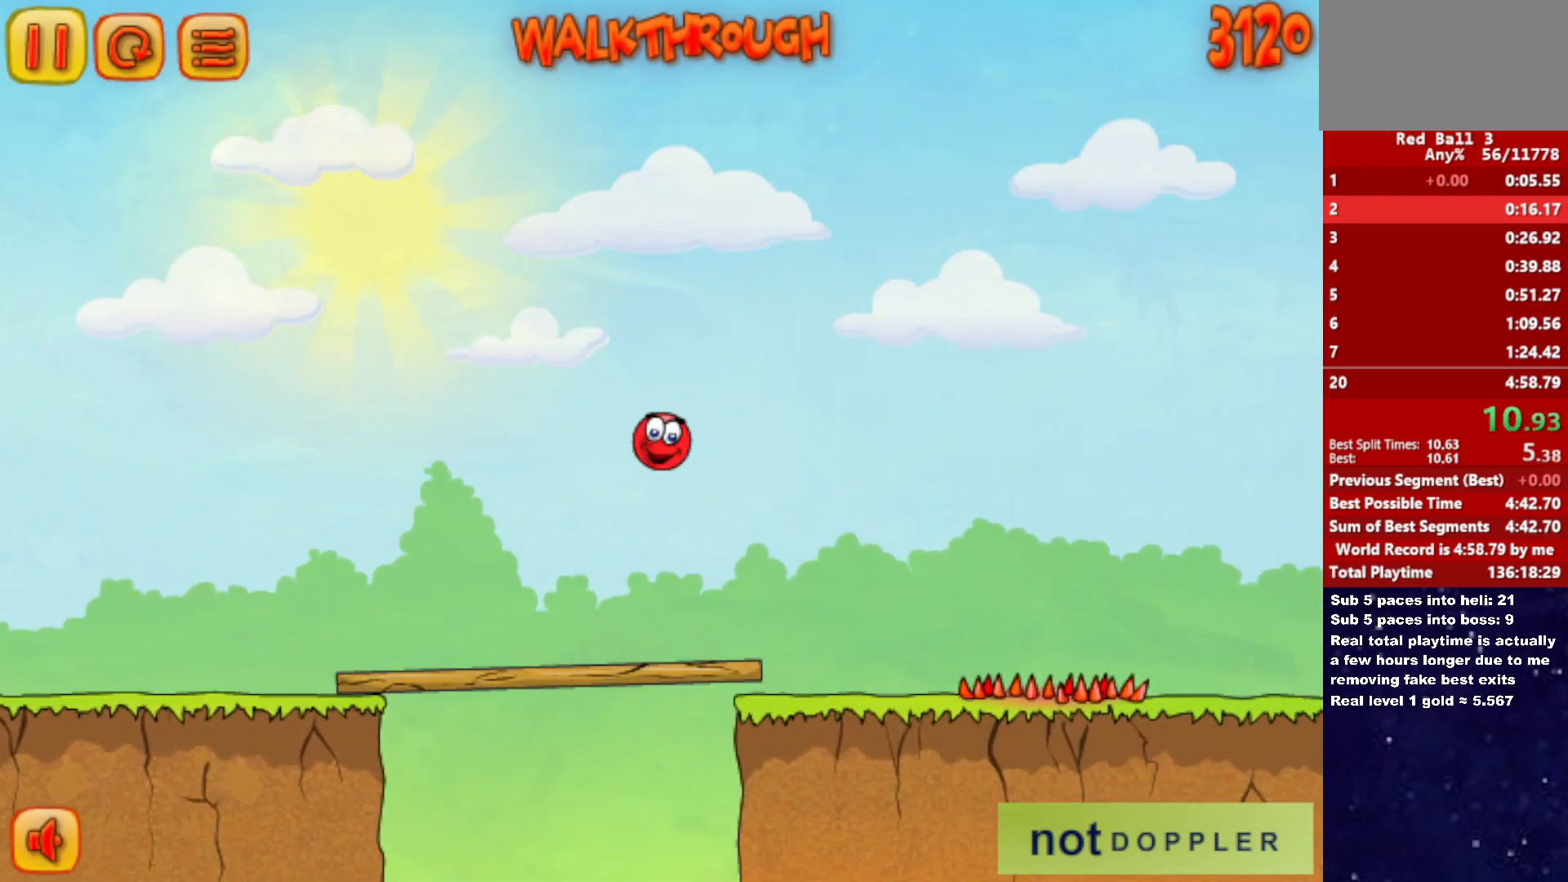
{"keys": ["right", "up"], "events": [[433, "up", "down"]]}
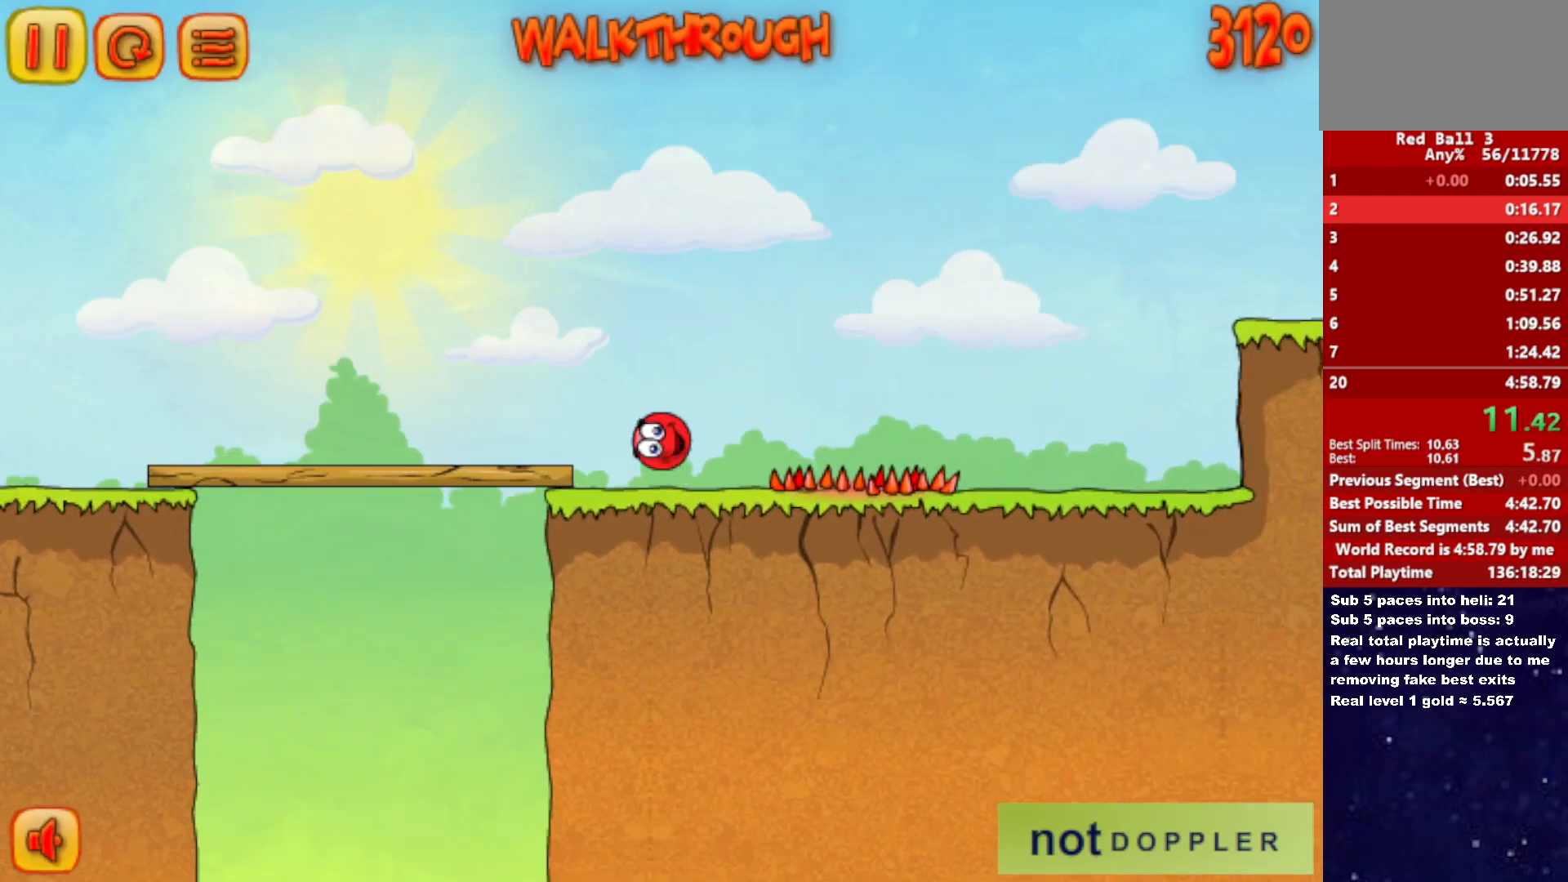
{"keys": ["right", "up"], "events": []}
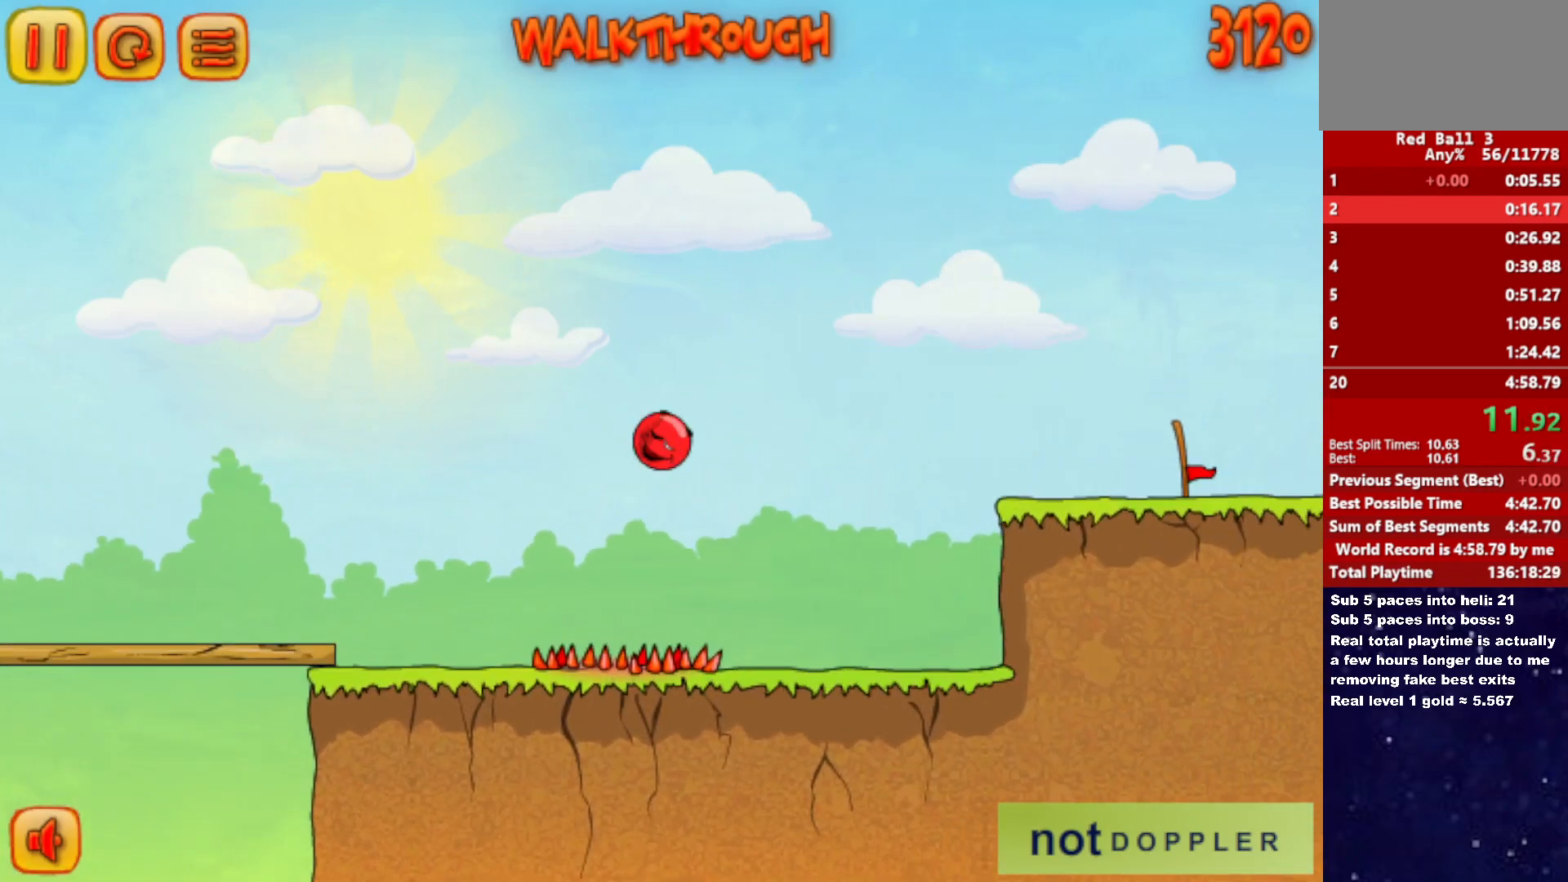
{"keys": ["right", "up"], "events": []}
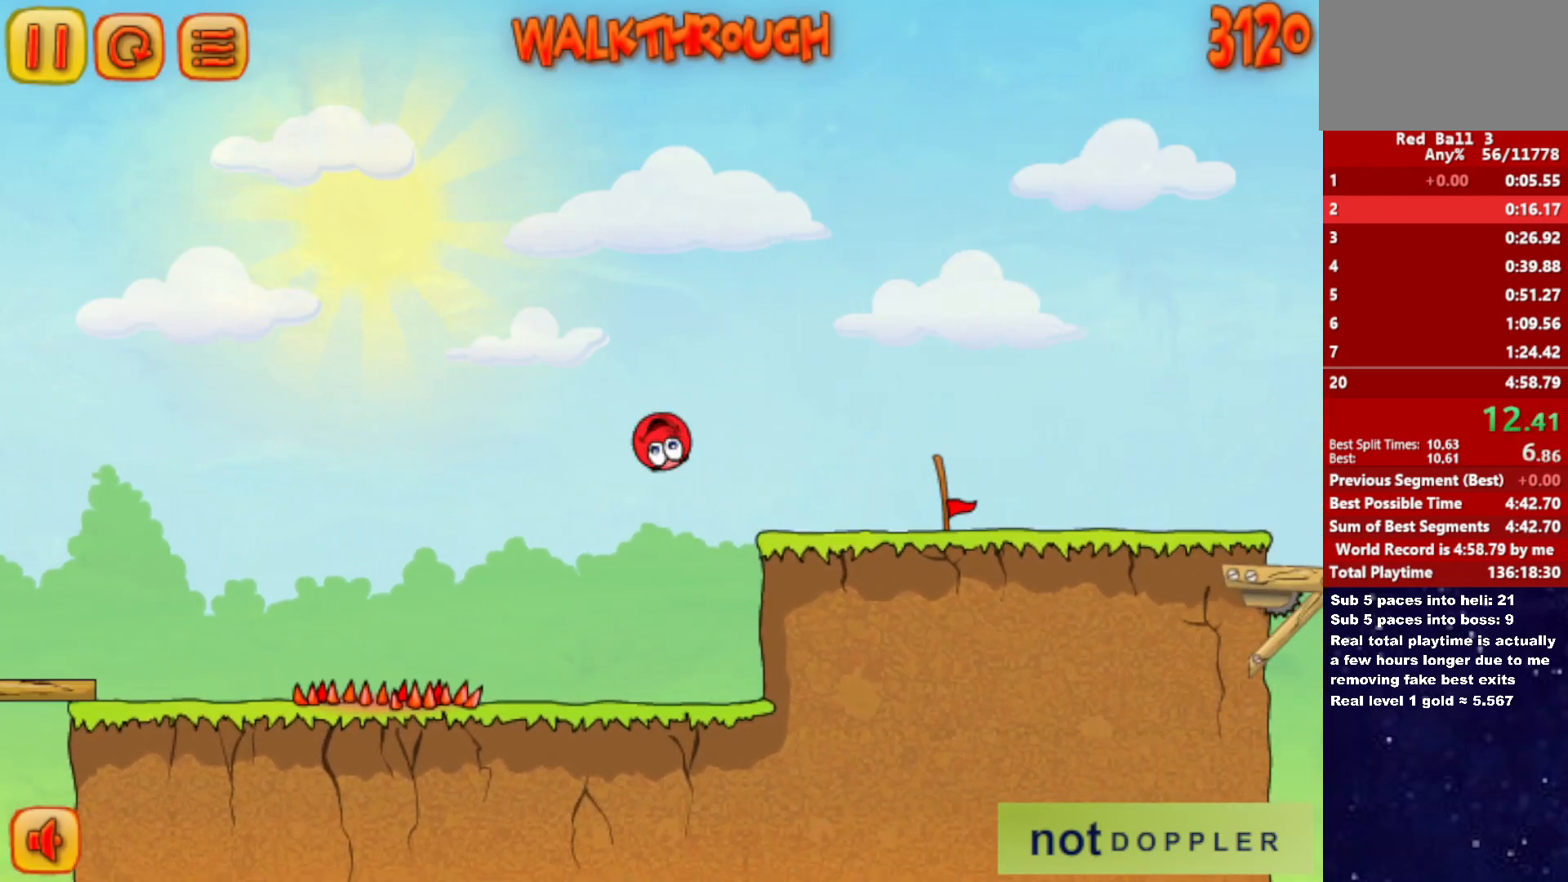
{"keys": ["right"], "events": [[100, "up", "up"]]}
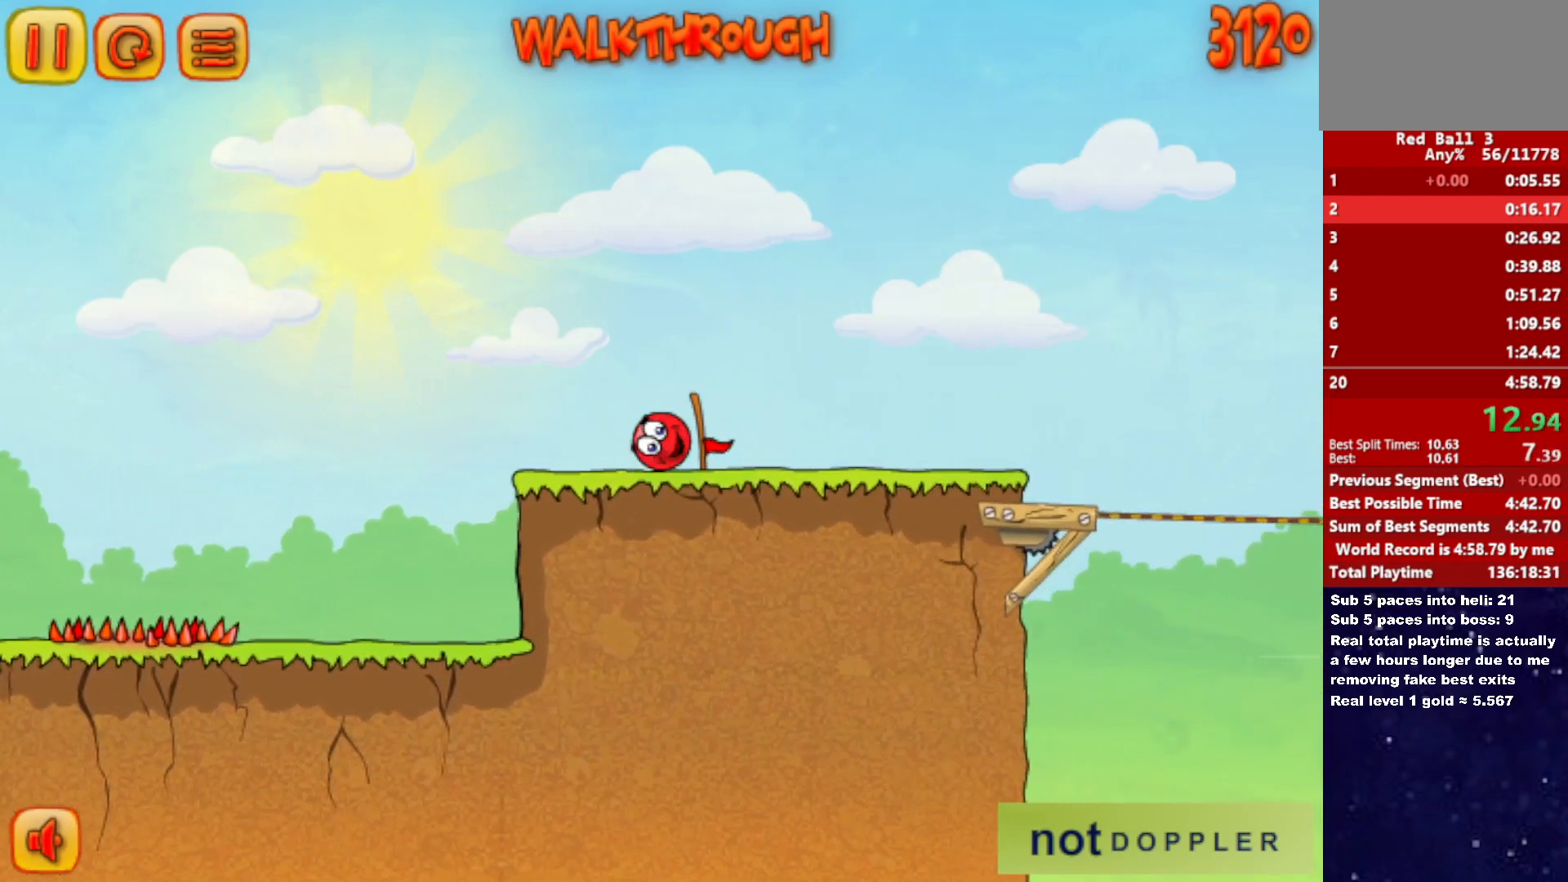
{"keys": ["right"], "events": []}
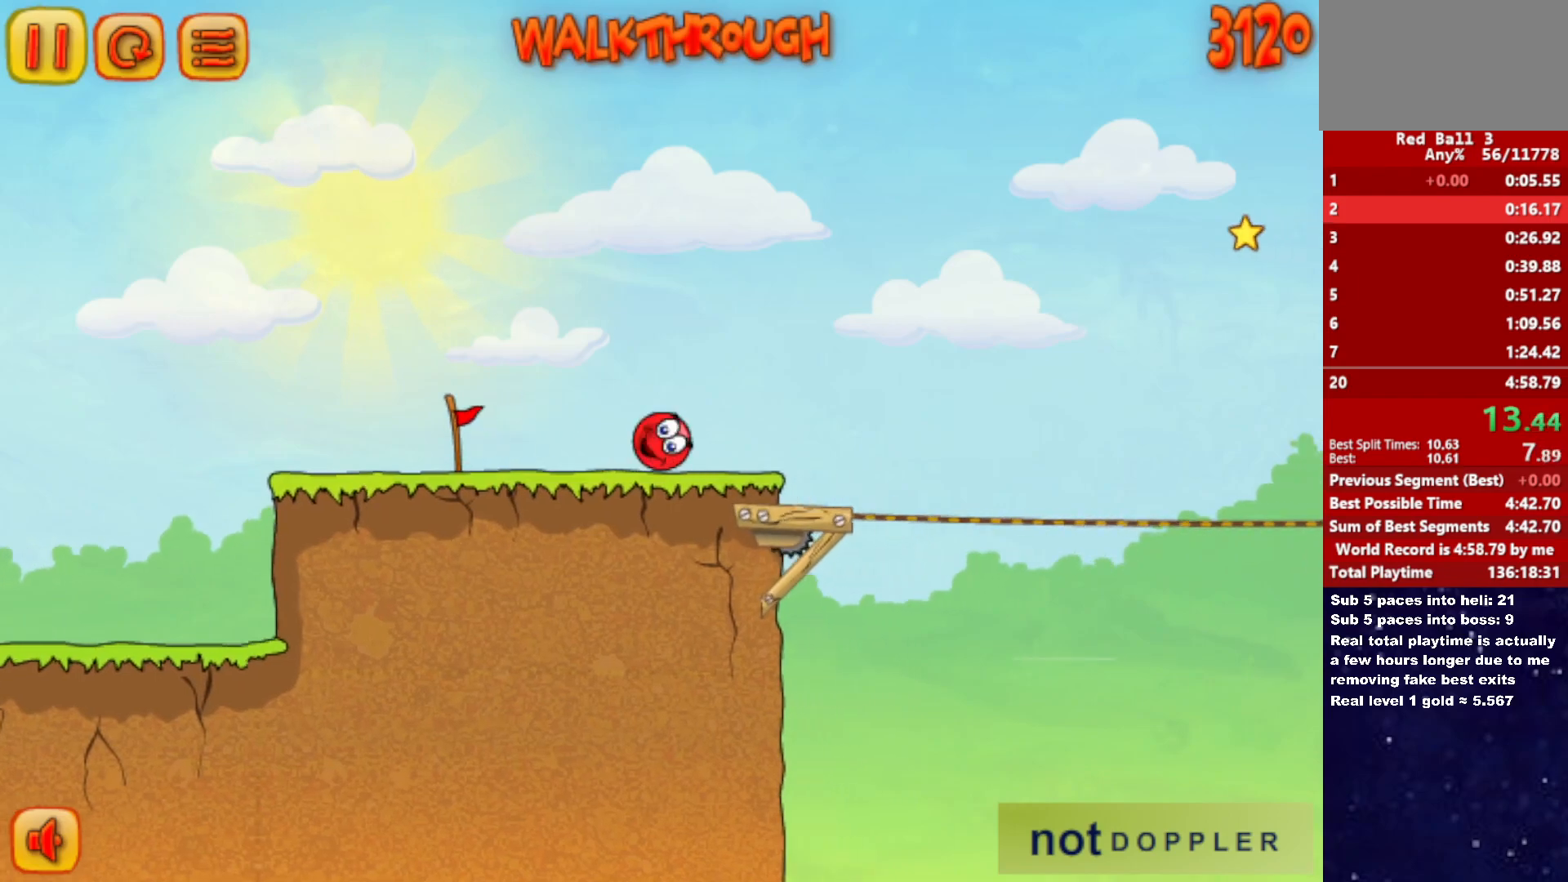
{"keys": ["right", "up"], "events": [[167, "up", "down"]]}
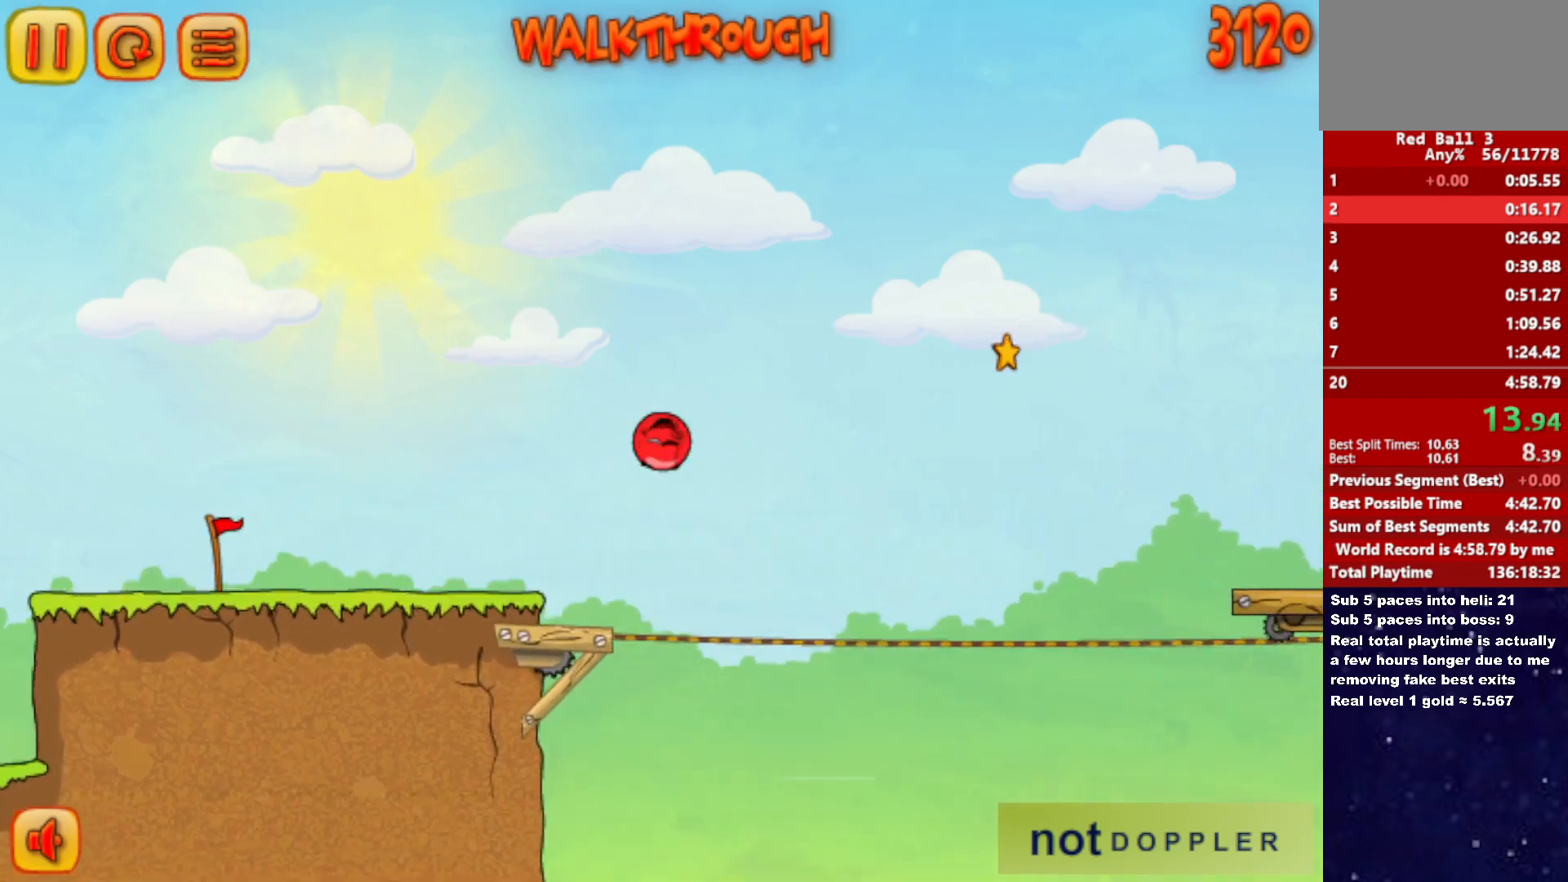
{"keys": ["right", "up"], "events": []}
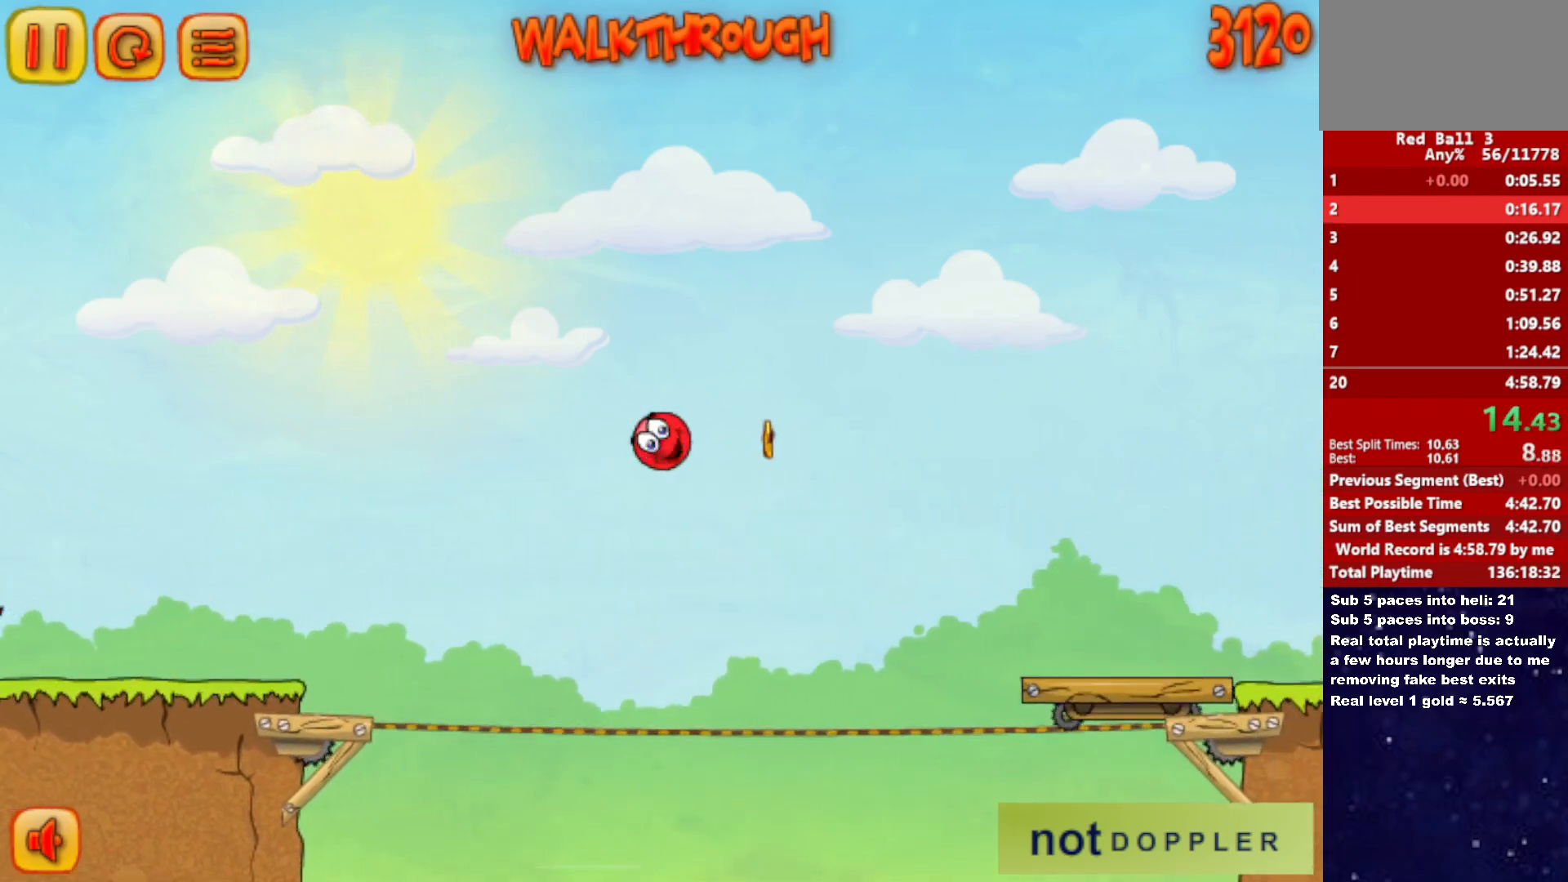
{"keys": ["right", "up"], "events": []}
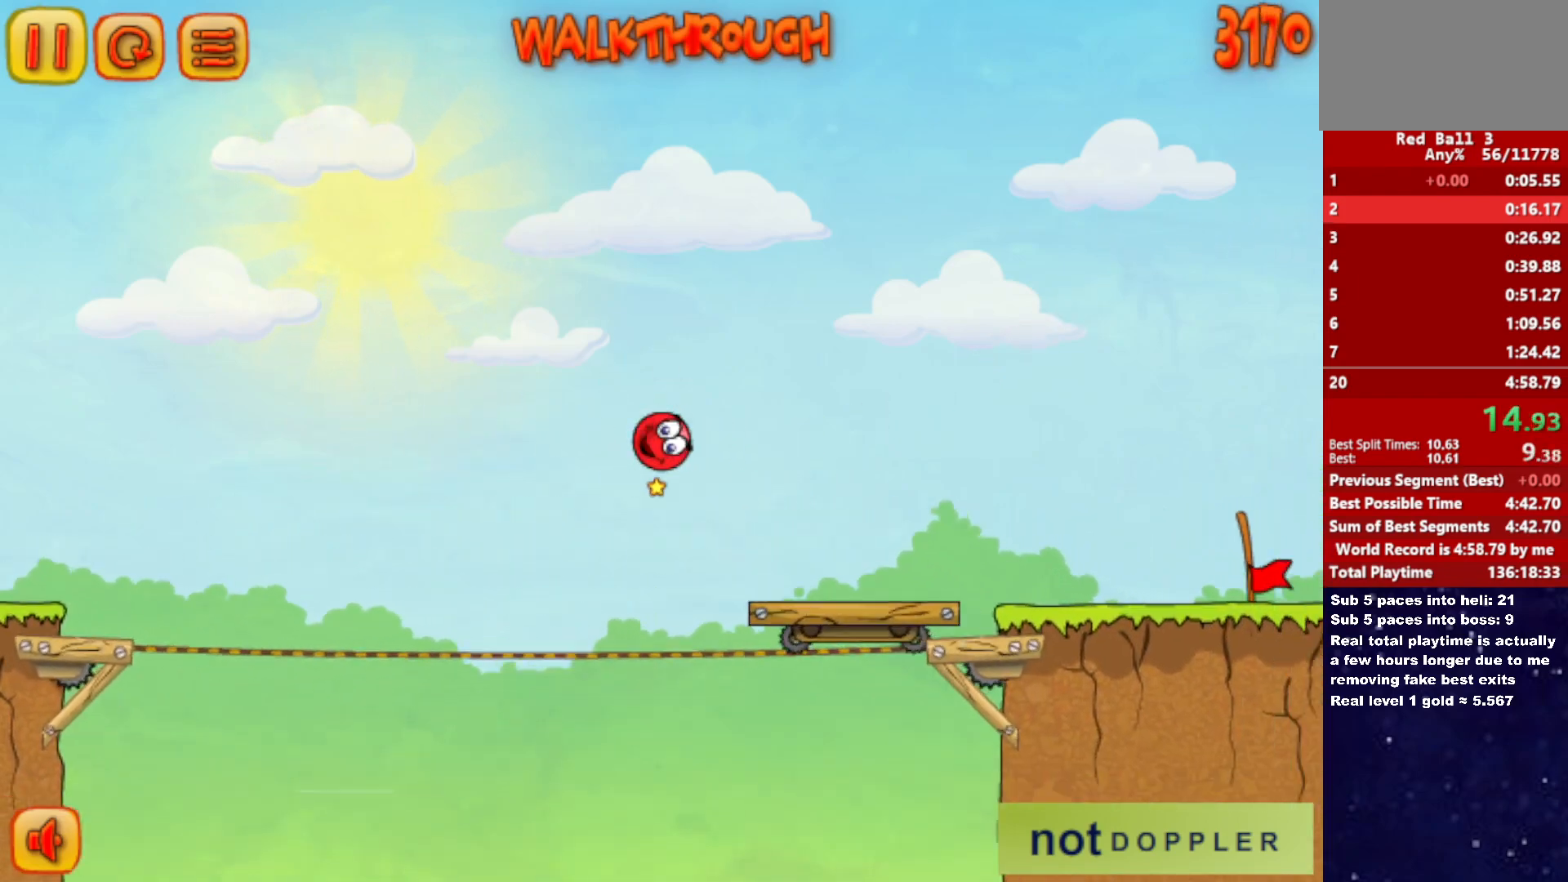
{"keys": ["right"], "events": [[350, "up", "up"]]}
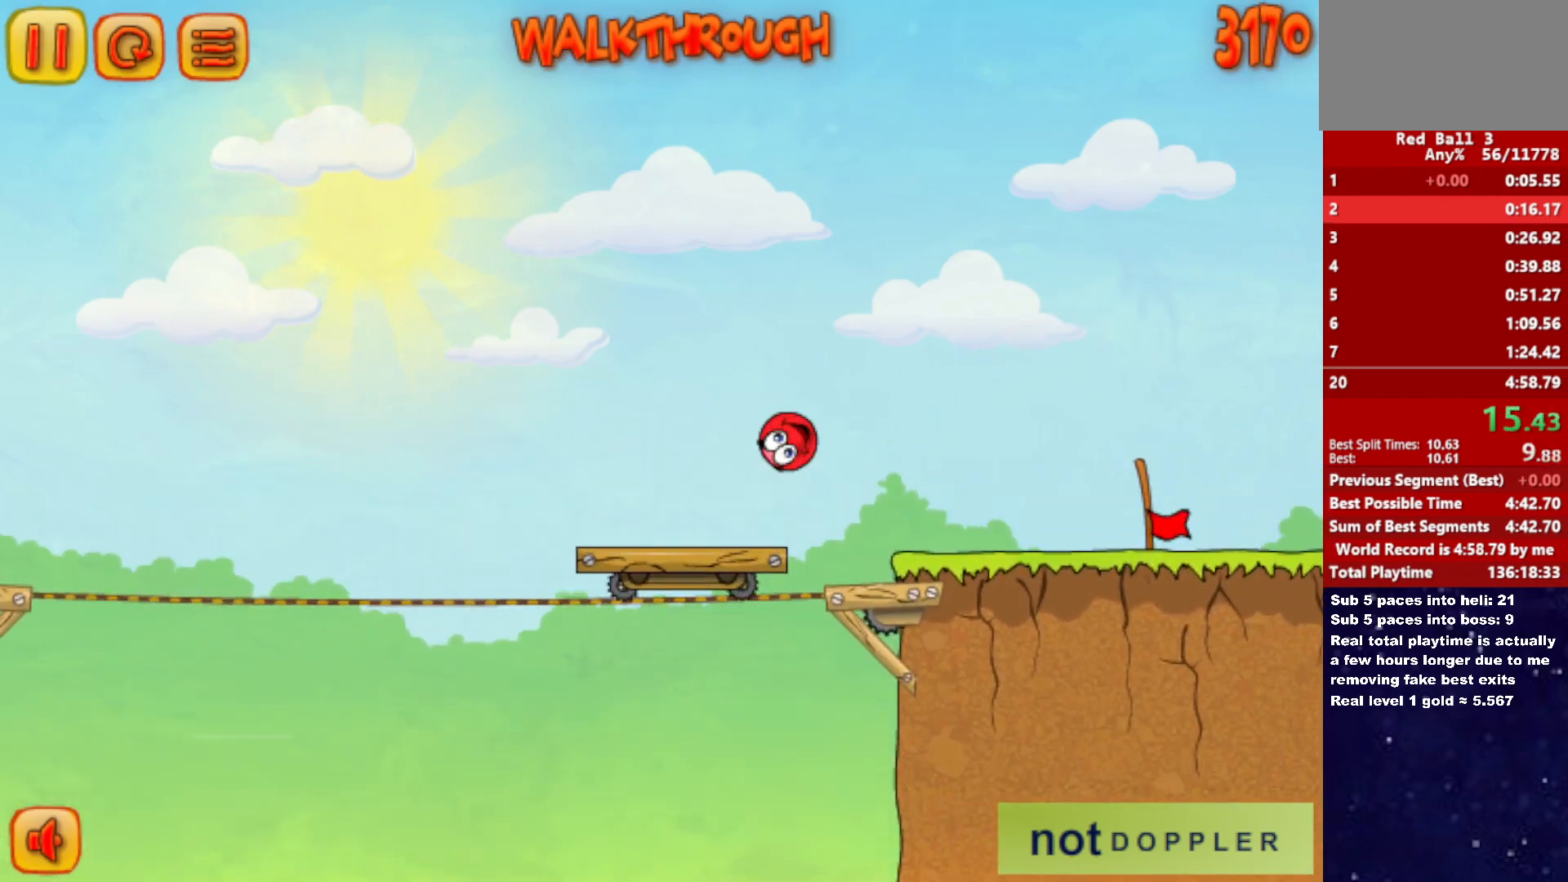
{"keys": ["right"], "events": []}
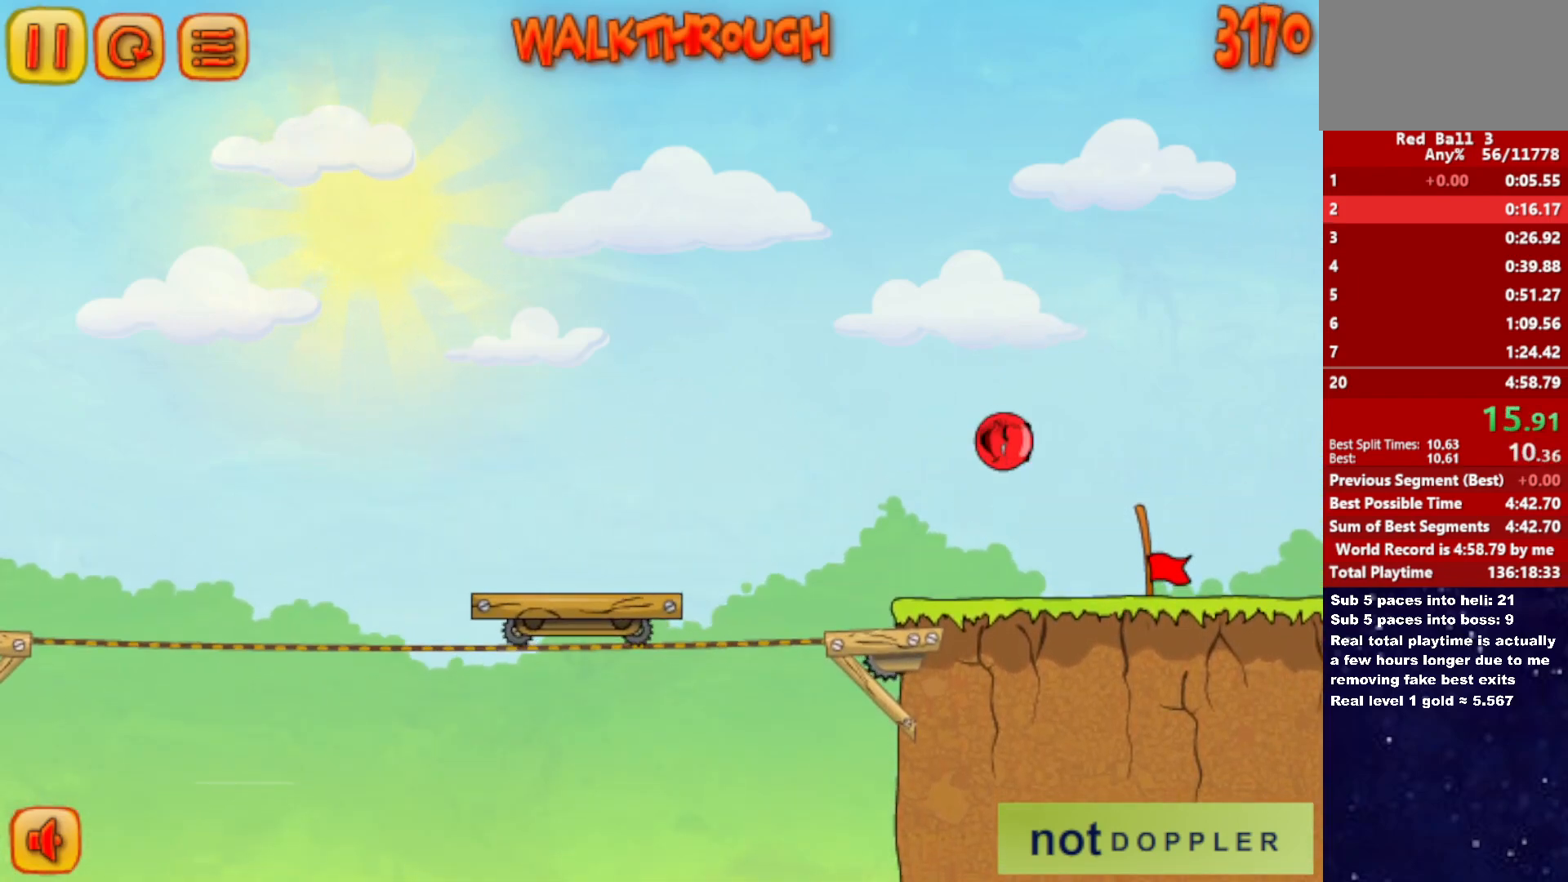
{"keys": ["right"], "events": []}
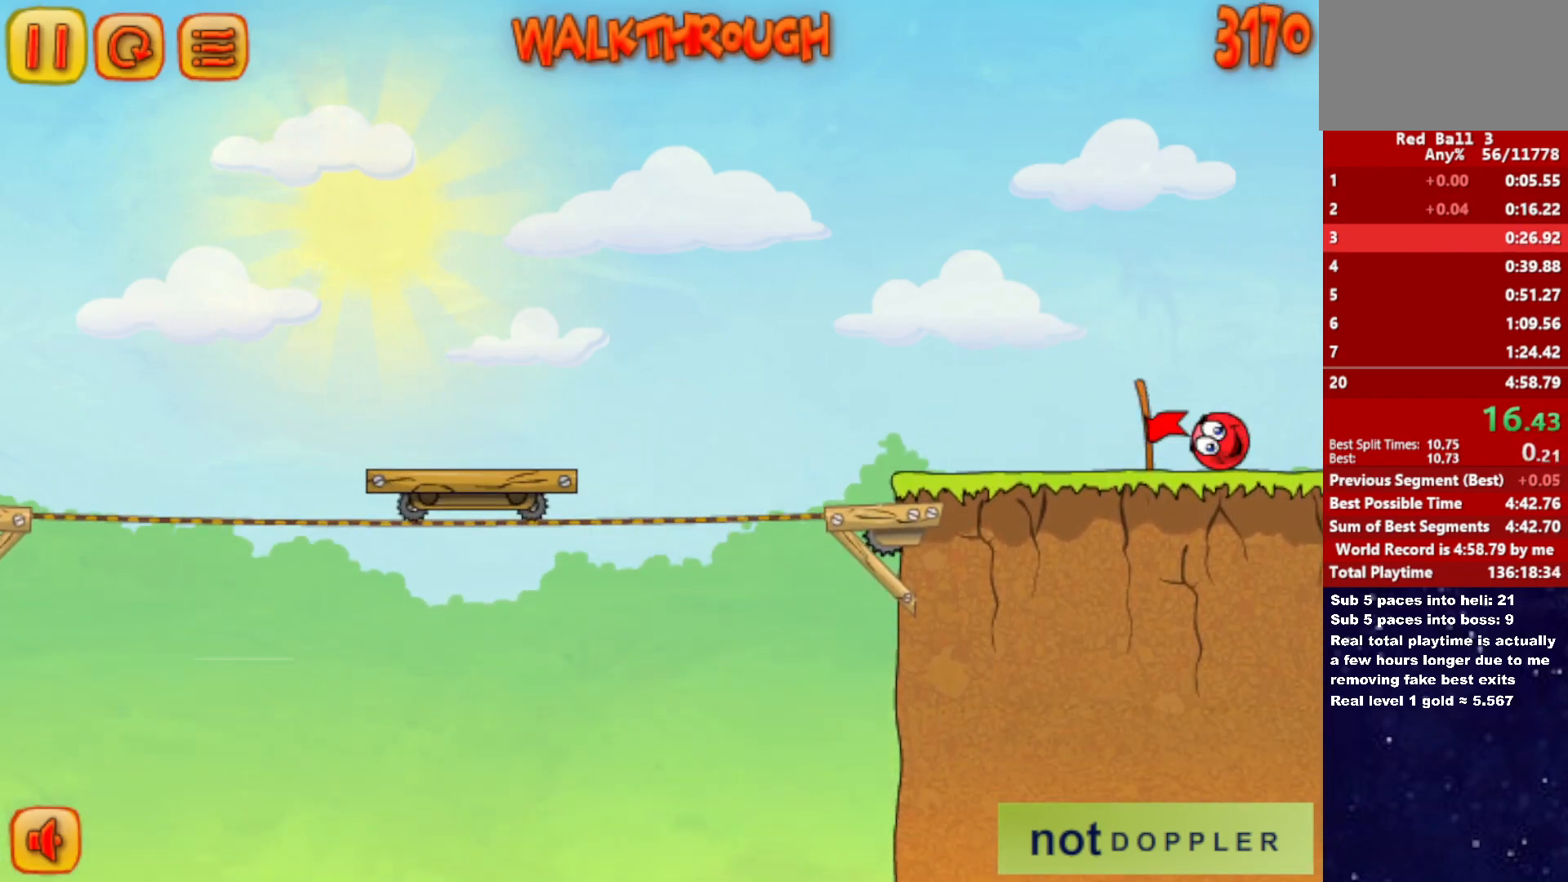
{"keys": ["right"], "events": [[233, "right", "up"], [300, "right", "down"]]}
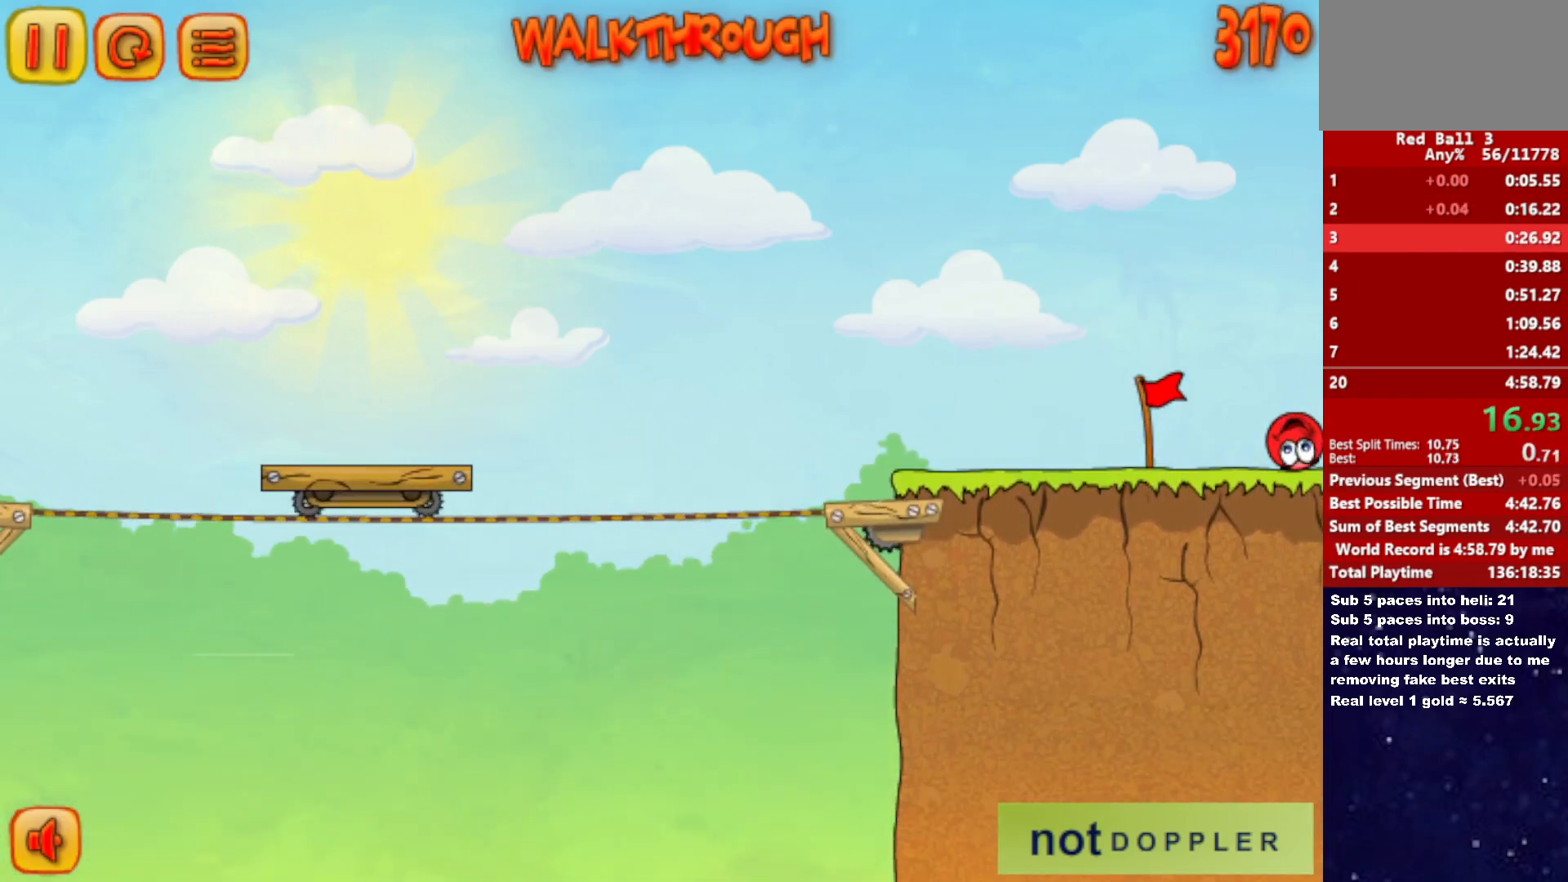
{"keys": ["right"], "events": []}
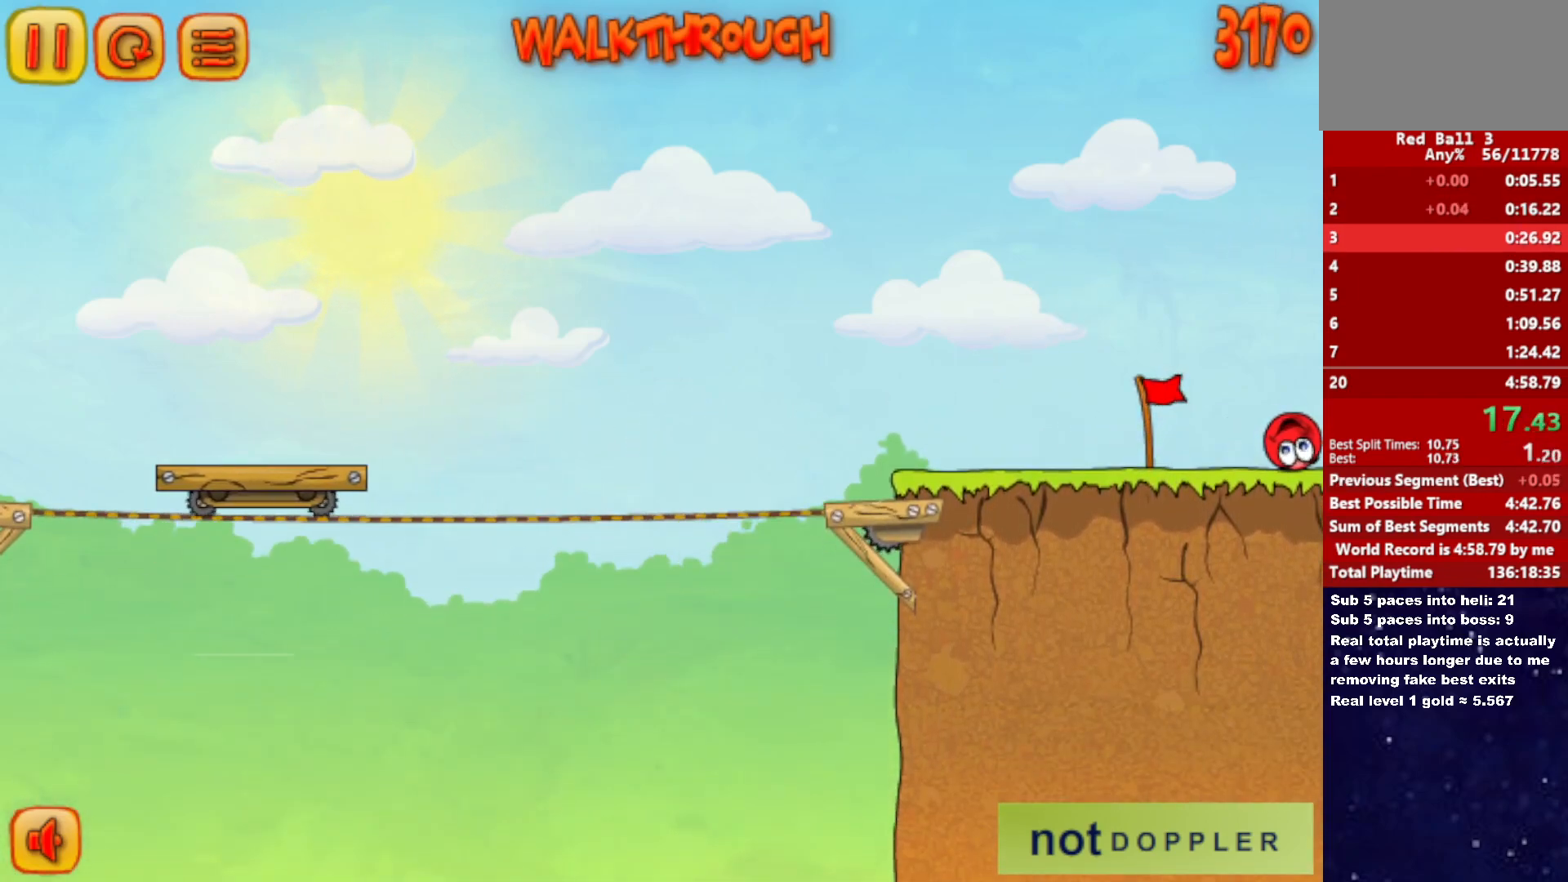
{"keys": ["right"], "events": []}
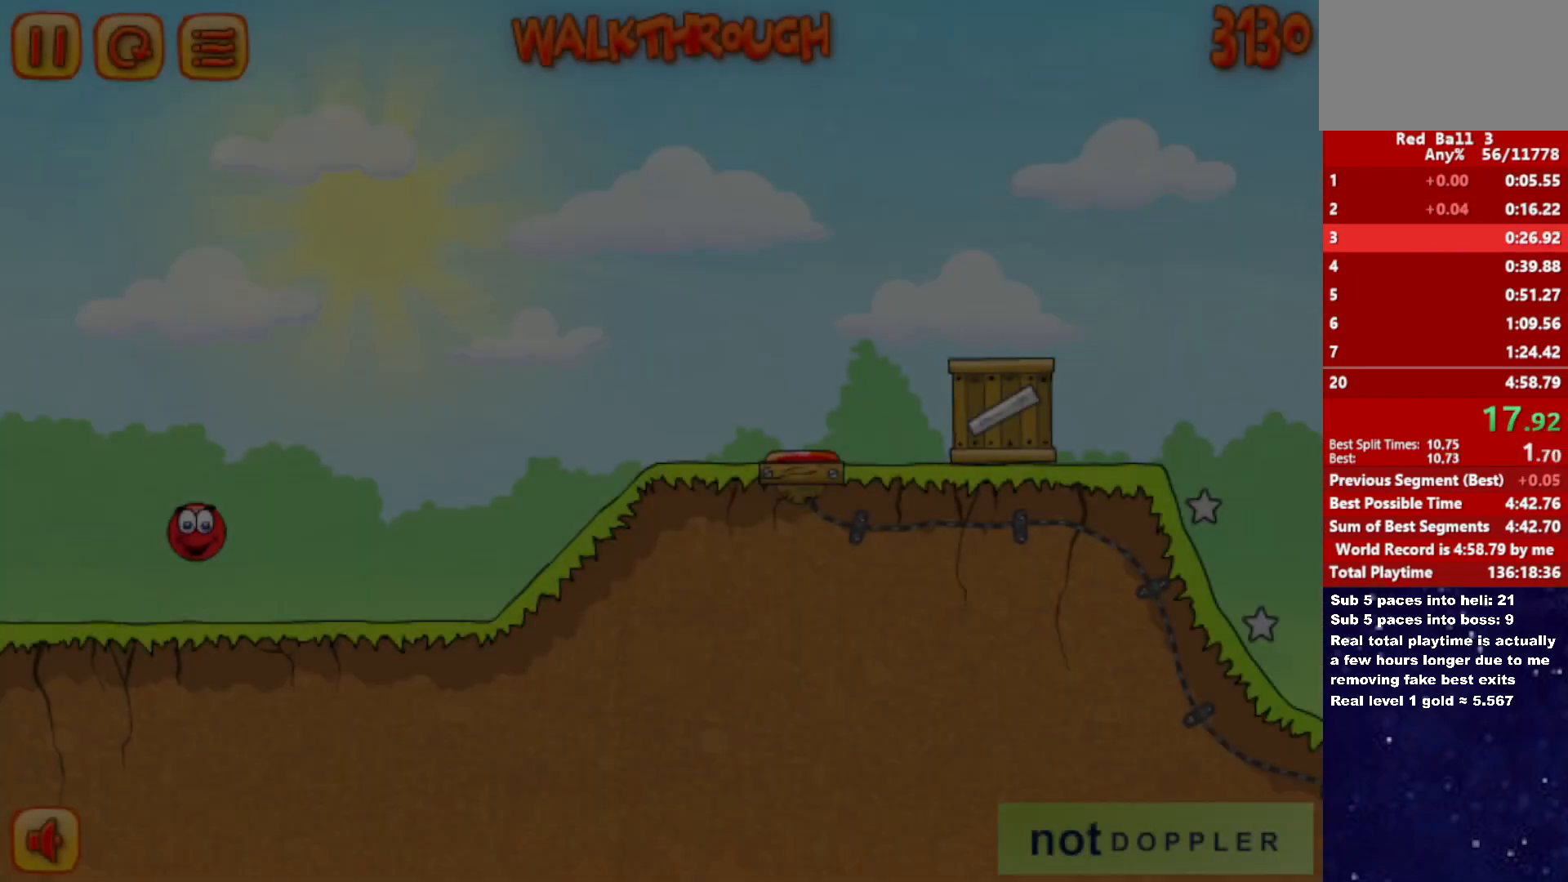
{"keys": ["right", "up"], "events": [[500, "up", "down"]]}